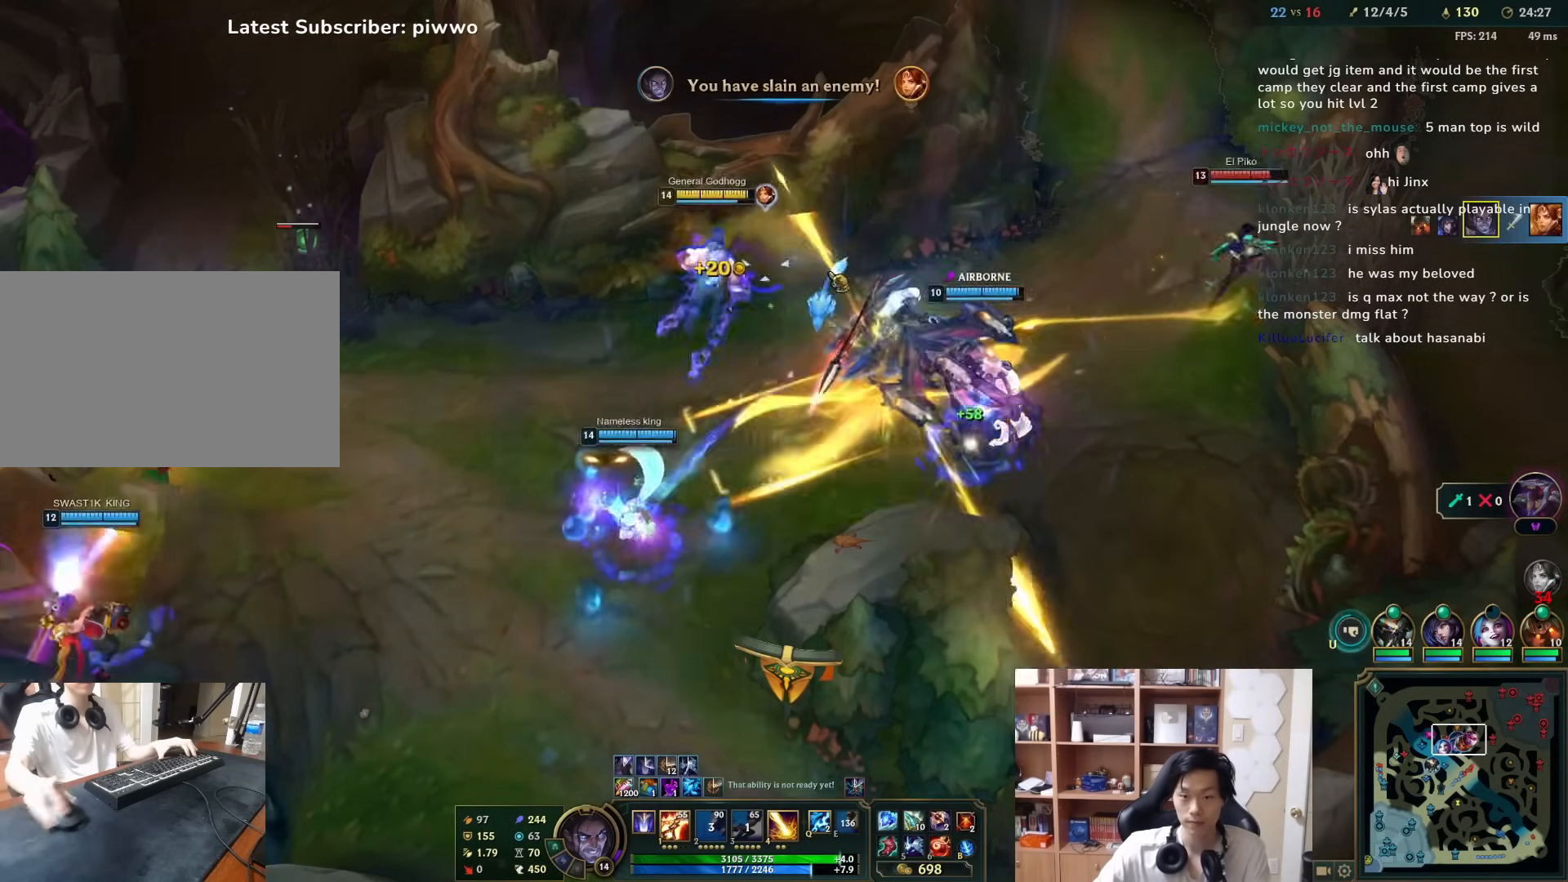
Gameplay with keyboard and mouse; each line is a JSON object with the keys and mouse buttons held at the frame after it. "events" lists presses ("down") and releases ("up") of "1", "2", "3", "4", "5", "a", "alt", "c", "ctrl", "d", "e", "f", "q", "r", "s", "shift", "space", "tab", "v", "w", "x", "z", "mouse_left", "mouse_middle", "mouse_right", "mouse_wheel_up" and "mouse_wheel_down" between this image and that frame as [ms after this image, input, new state], when the widget could be followed in between. "mouse_left", "mouse_middle", "mouse_right", "mouse_wheel_up", "mouse_wheel_down" = the "left", "middle", "right", "wheel_up", "wheel_down" buttons of the "mouse" list. No other keys are recorded. Mouse movement is not recorded.
{"keys": [], "mouse": [], "events": [[33, "d", "down"], [33, "mouse_right", "up"], [33, "w", "down"], [67, "mouse_right", "down"], [133, "d", "up"], [133, "w", "up"], [167, "mouse_right", "up"], [233, "mouse_right", "down"], [333, "mouse_right", "up"], [367, "mouse_right", "down"], [467, "mouse_right", "up"]]}
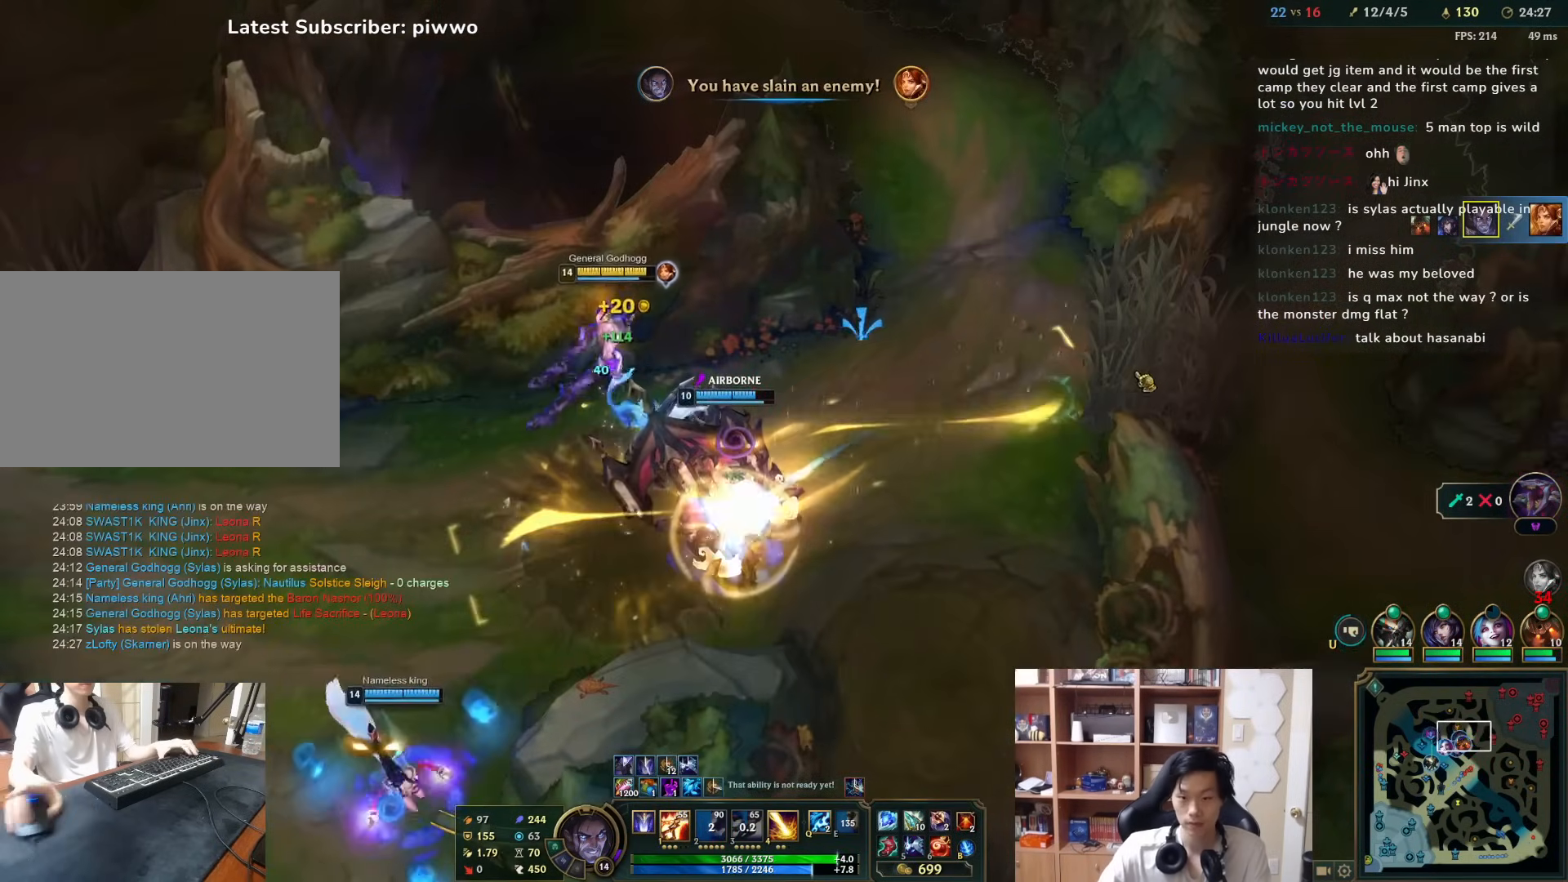
{"keys": [], "mouse": ["right"], "events": [[150, "4", "down"], [183, "4", "up"], [250, "4", "down"], [317, "4", "up"], [417, "mouse_right", "down"]]}
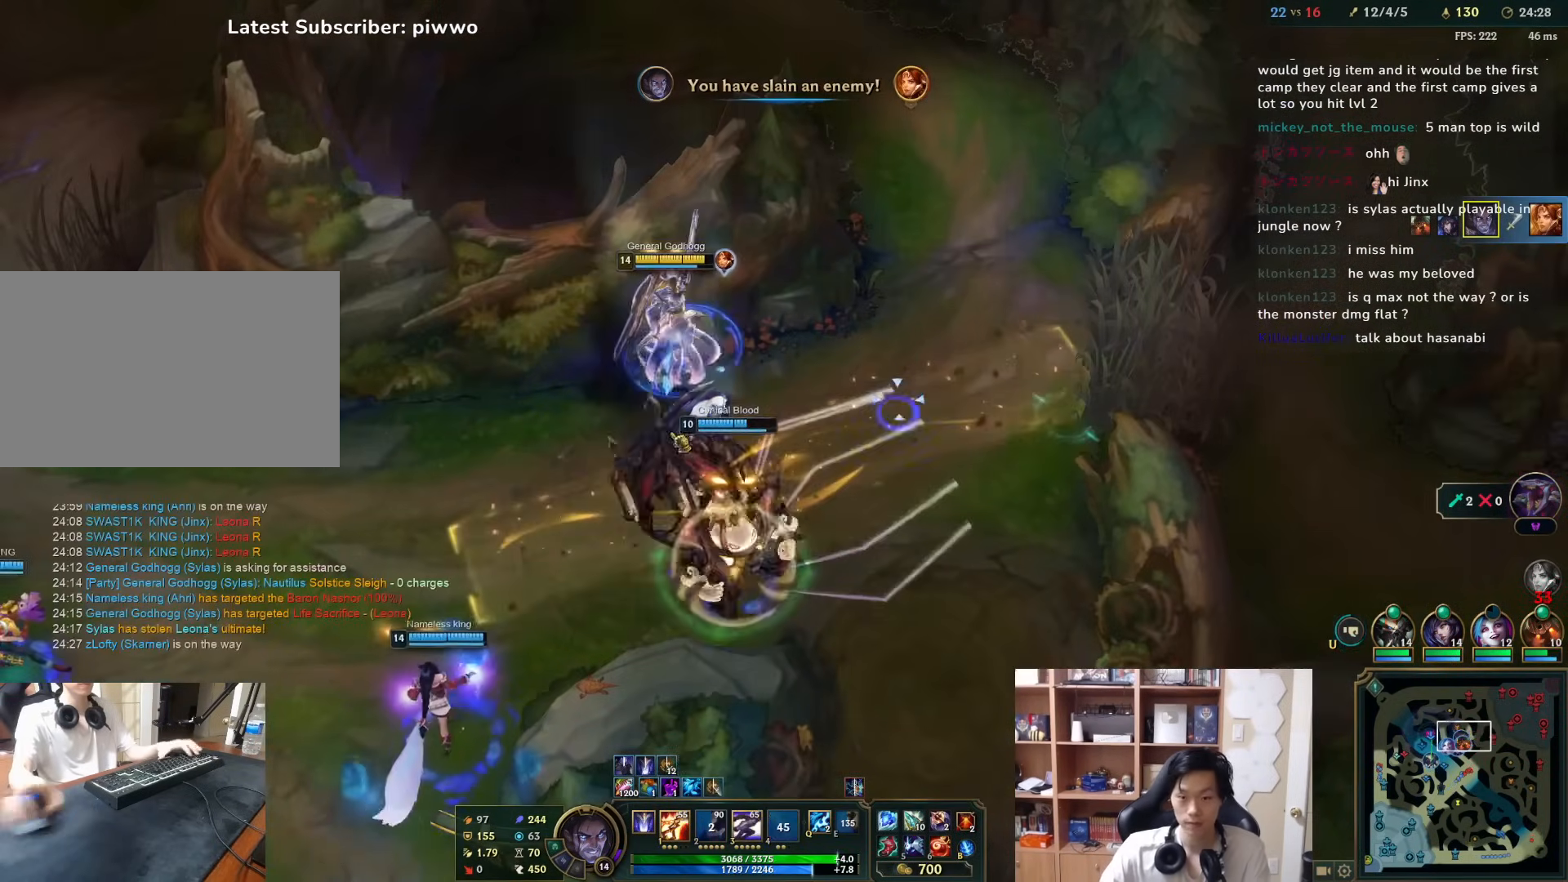
{"keys": [], "mouse": ["right"], "events": [[50, "mouse_right", "up"], [83, "mouse_right", "down"], [150, "d", "down"], [150, "s", "down"], [183, "mouse_right", "up"], [183, "s", "up"], [217, "d", "up"], [267, "mouse_right", "down"], [367, "mouse_right", "up"], [400, "mouse_right", "down"]]}
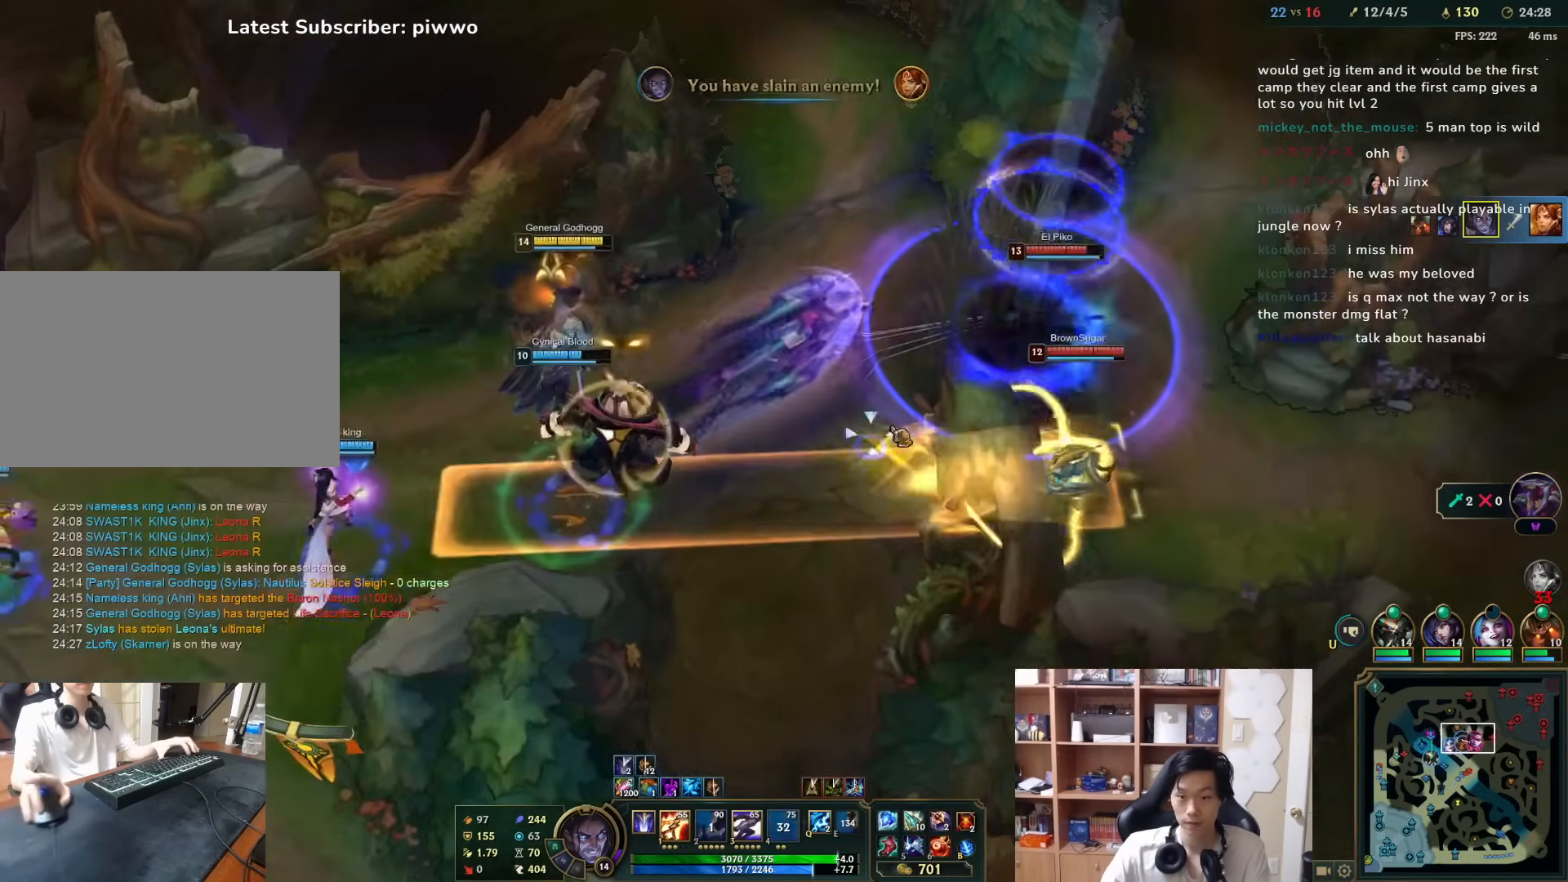
{"keys": [], "mouse": [], "events": [[33, "d", "down"], [33, "mouse_right", "up"], [67, "mouse_right", "down"], [100, "d", "up"], [167, "mouse_right", "up"], [200, "mouse_right", "down"], [267, "3", "down"], [300, "mouse_right", "up"], [350, "3", "up"], [350, "mouse_right", "down"], [450, "mouse_right", "up"]]}
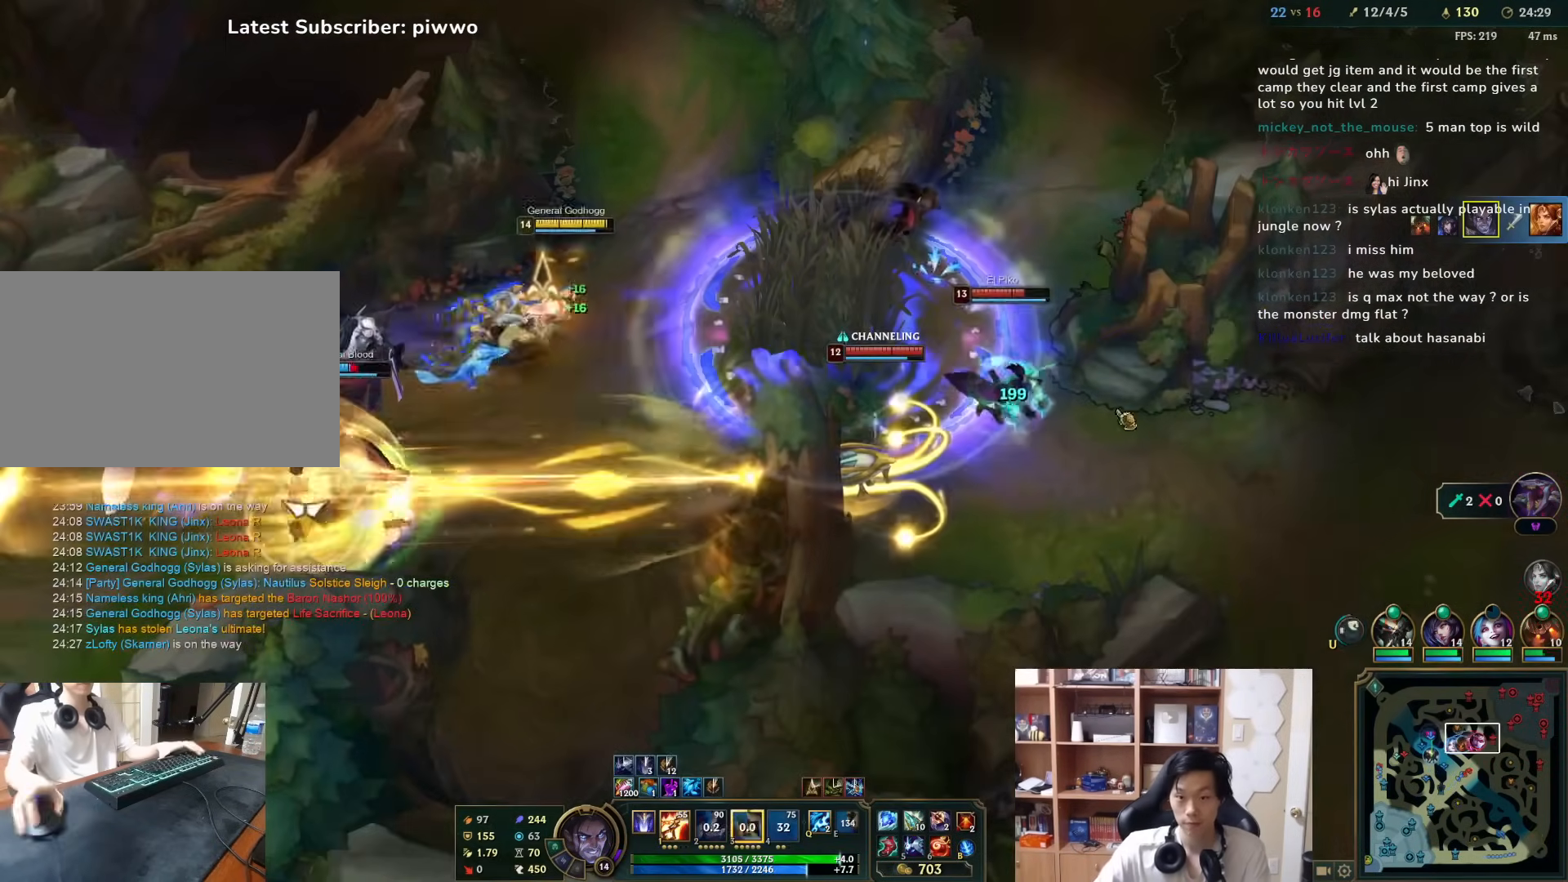
{"keys": [], "mouse": ["right"], "events": [[117, "3", "down"], [150, "3", "up"], [217, "3", "down"], [283, "3", "up"], [350, "d", "down"], [417, "w", "down"], [450, "d", "up"], [450, "mouse_right", "down"], [483, "w", "up"]]}
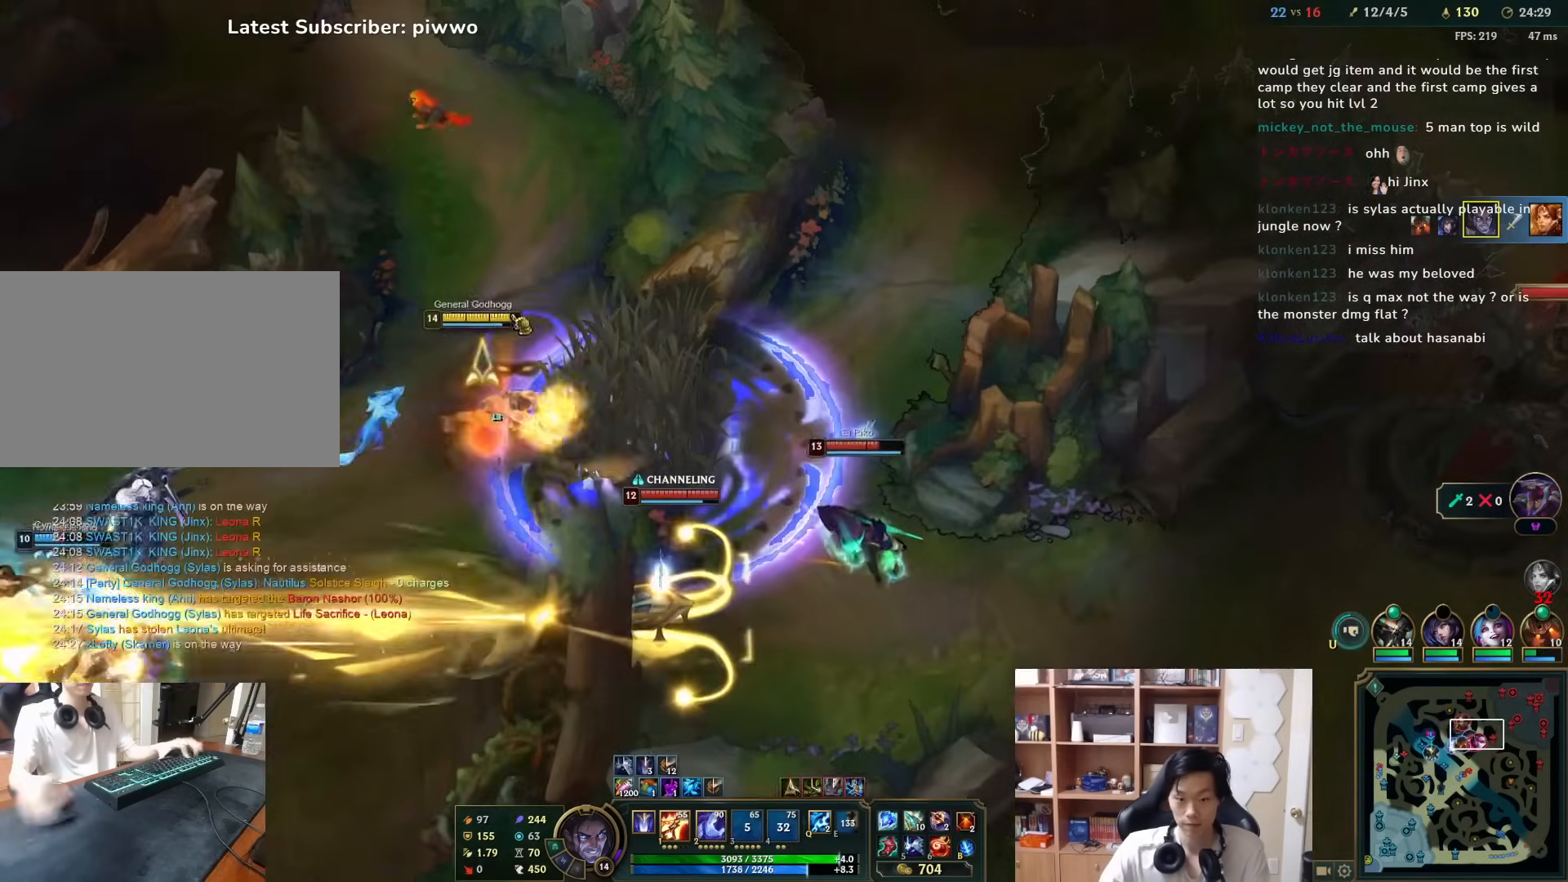
{"keys": [], "mouse": [], "events": [[67, "mouse_right", "up"], [133, "mouse_right", "down"], [233, "mouse_right", "up"], [267, "s", "down"], [333, "s", "up"], [367, "mouse_right", "down"], [467, "mouse_right", "up"]]}
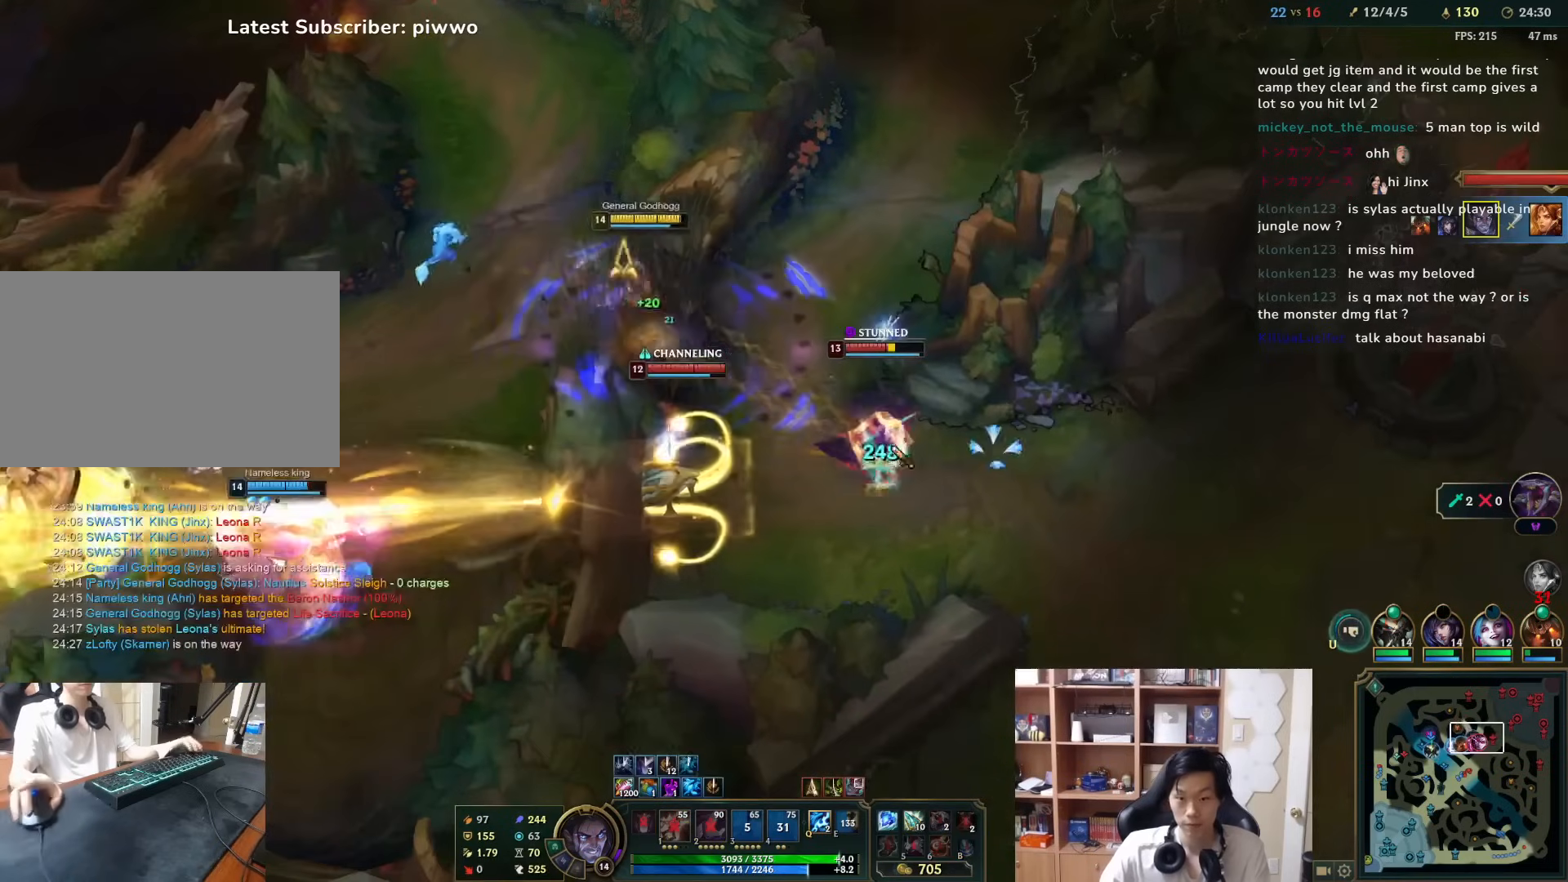
{"keys": ["2"], "mouse": [], "events": [[33, "mouse_right", "down"], [100, "mouse_right", "up"], [167, "mouse_right", "down"], [233, "mouse_right", "up"], [317, "mouse_right", "down"], [417, "mouse_right", "up"], [483, "2", "down"]]}
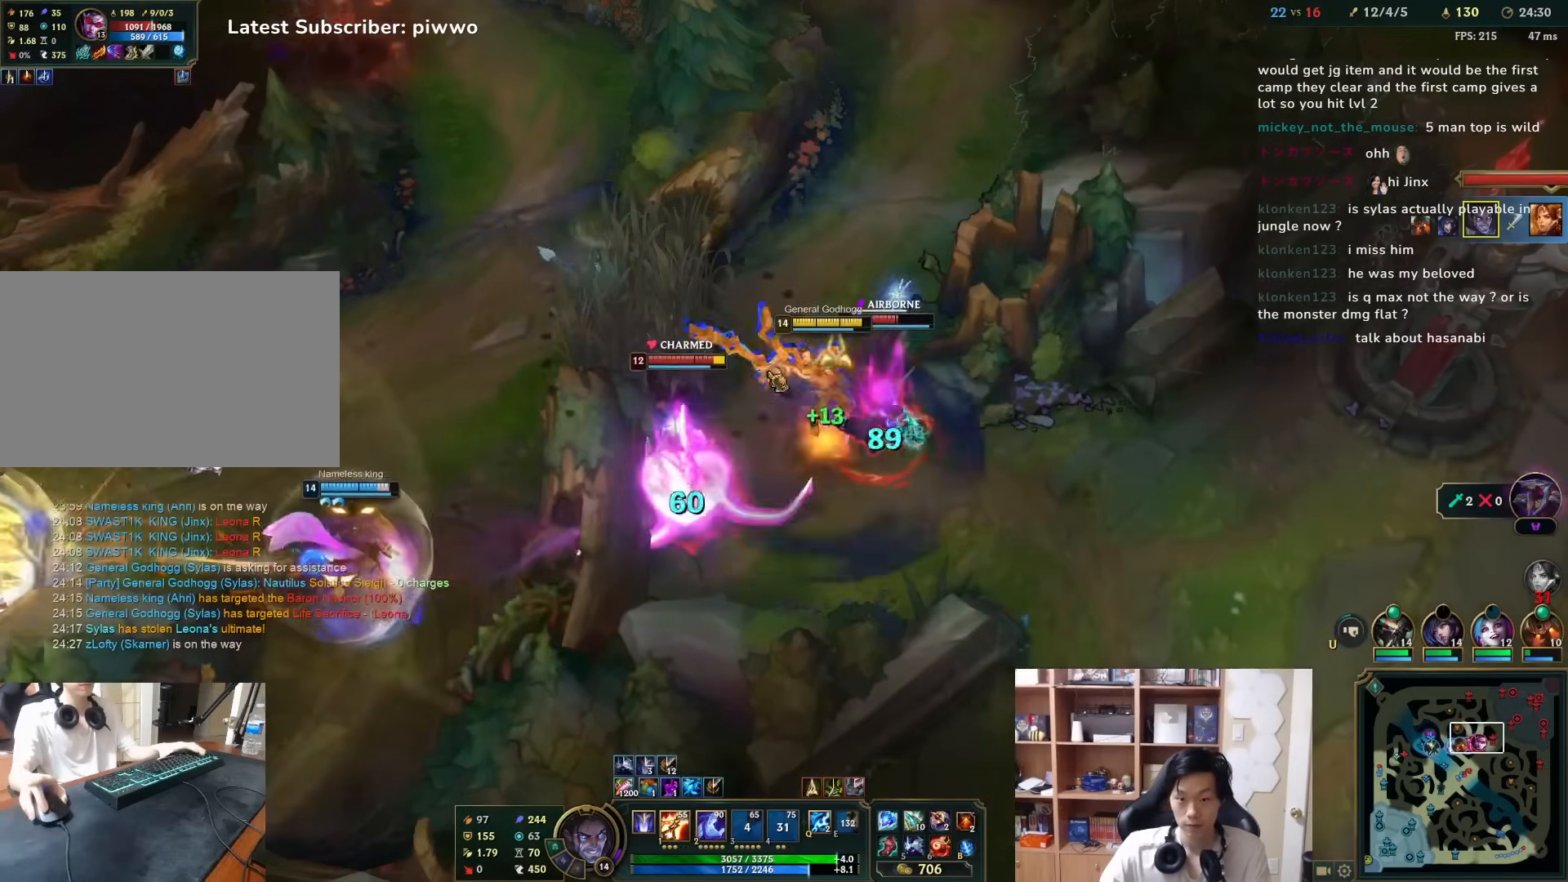
{"keys": [], "mouse": ["right"], "events": [[17, "2", "up"], [50, "mouse_right", "down"], [83, "2", "down"], [117, "2", "up"], [117, "mouse_right", "up"], [183, "2", "down"], [183, "mouse_right", "down"], [217, "2", "up"], [250, "mouse_right", "up"], [317, "mouse_right", "down"], [417, "mouse_right", "up"], [450, "mouse_right", "down"]]}
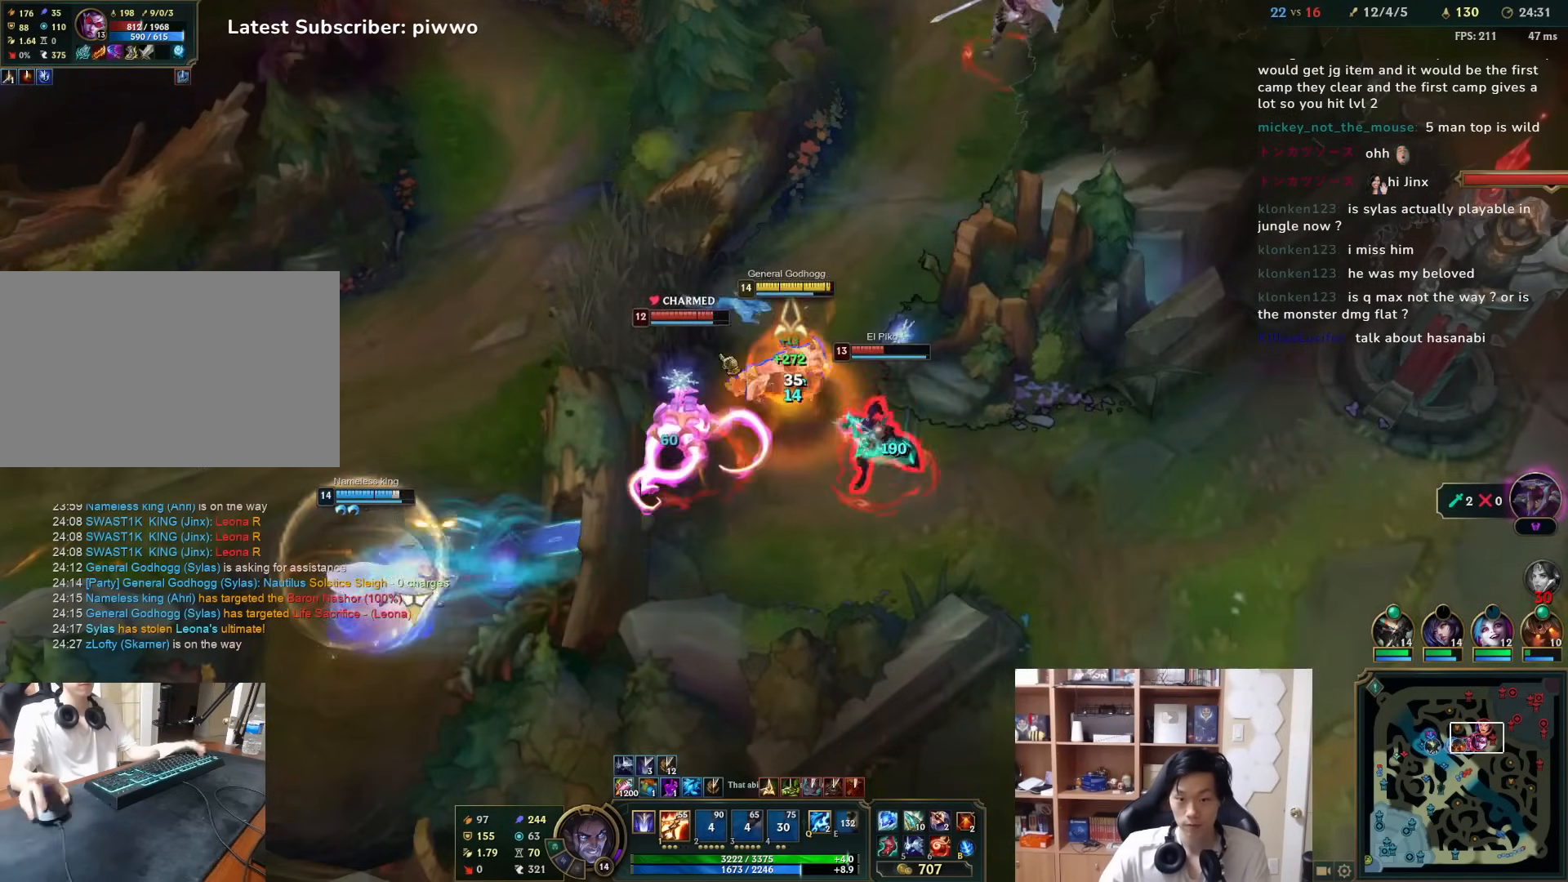
{"keys": [], "mouse": ["right"], "events": [[17, "mouse_right", "up"], [100, "mouse_right", "down"], [167, "mouse_right", "up"], [233, "mouse_right", "down"], [300, "mouse_right", "up"], [467, "mouse_right", "down"]]}
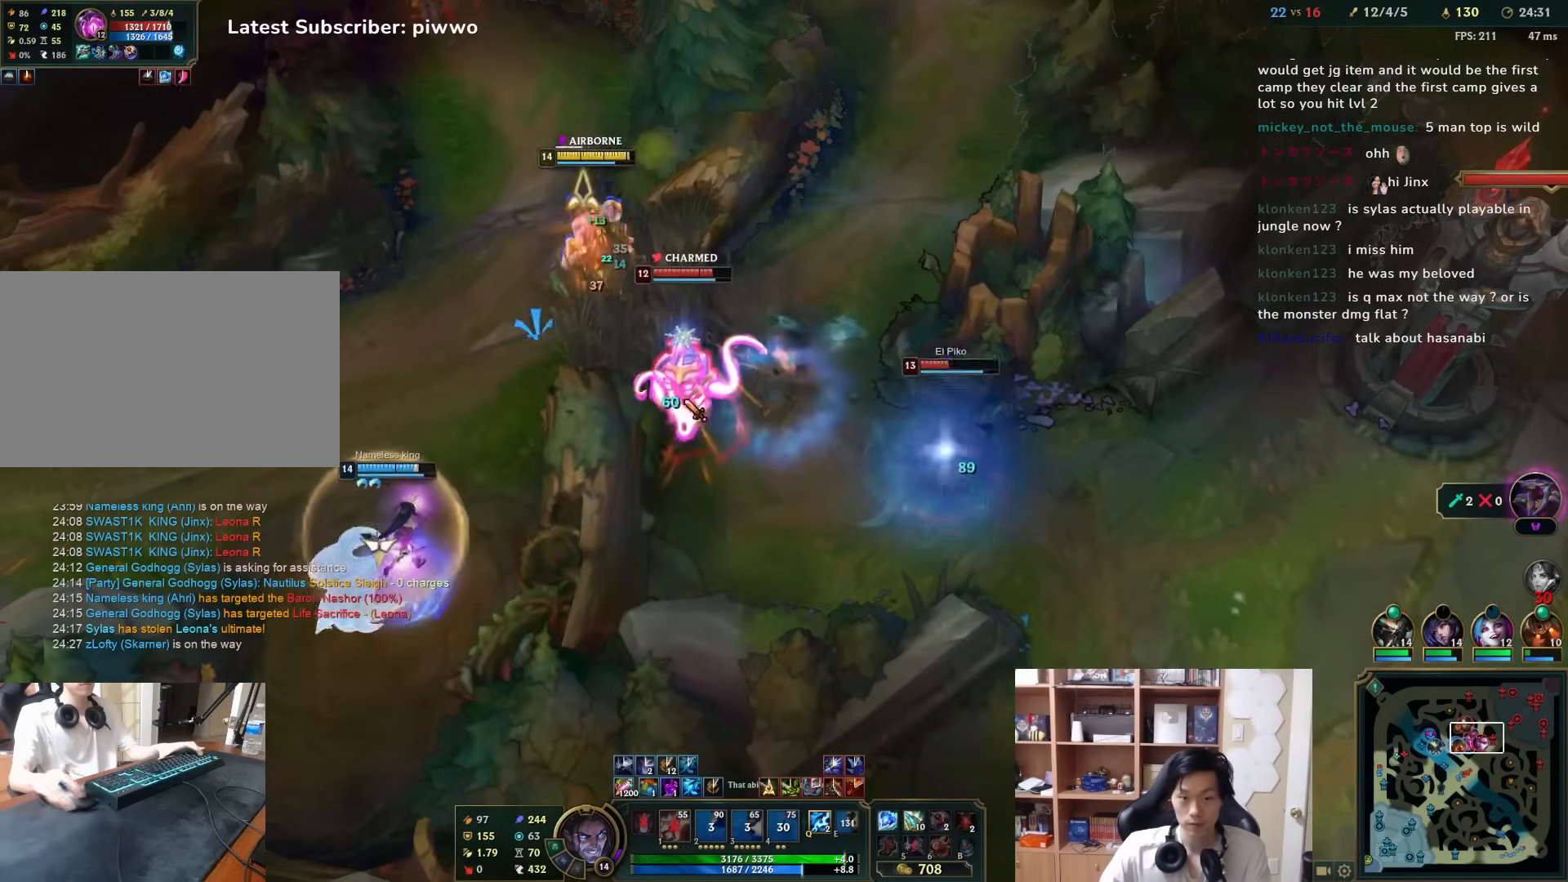
{"keys": [], "mouse": [], "events": [[33, "mouse_right", "up"], [100, "mouse_right", "down"], [200, "mouse_right", "up"], [250, "a", "down"], [250, "w", "down"], [283, "mouse_right", "down"], [317, "a", "up"], [317, "w", "up"], [350, "mouse_right", "up"], [417, "mouse_right", "down"], [483, "mouse_right", "up"]]}
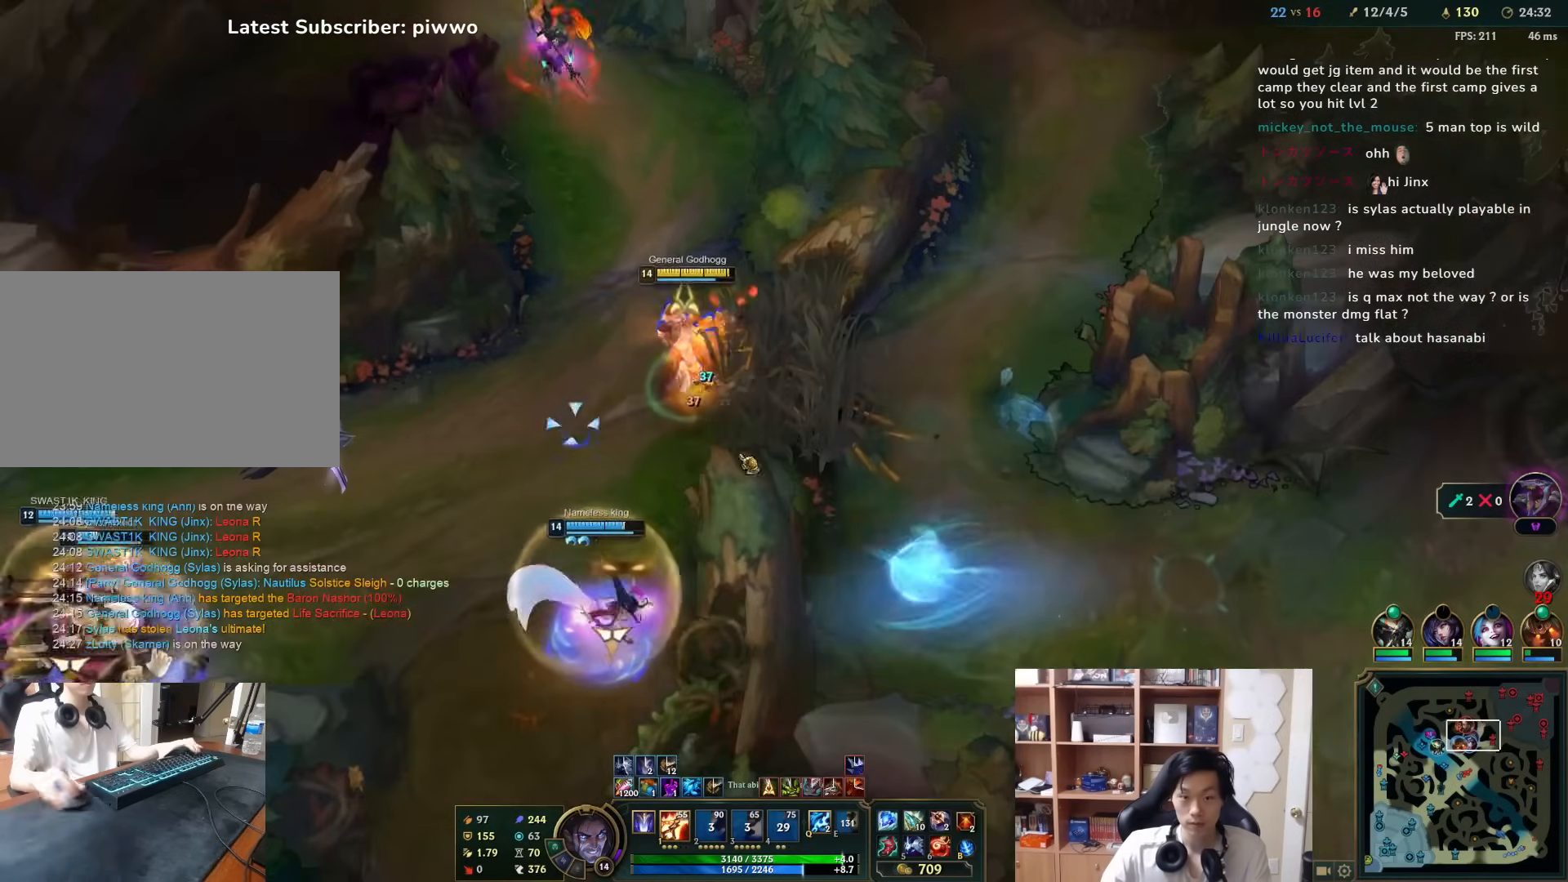
{"keys": [], "mouse": ["right"], "events": [[50, "mouse_right", "down"], [150, "mouse_right", "up"], [183, "mouse_right", "down"], [283, "mouse_right", "up"], [350, "mouse_right", "down"], [417, "mouse_right", "up"], [500, "mouse_right", "down"]]}
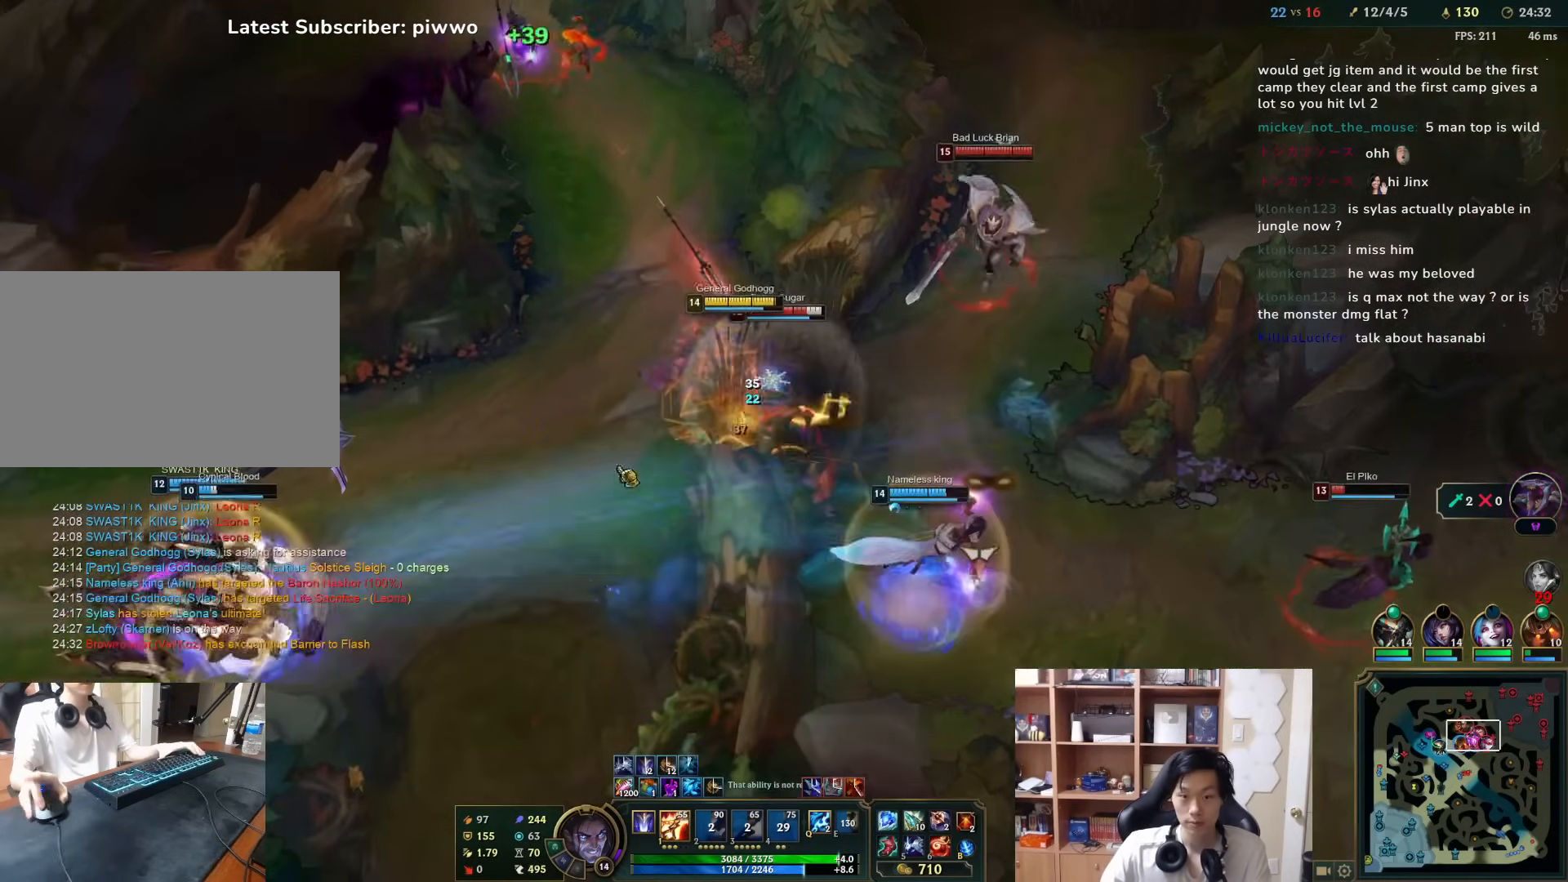
{"keys": [], "mouse": ["right"], "events": [[67, "mouse_right", "up"], [100, "mouse_right", "down"], [167, "mouse_right", "up"], [333, "mouse_right", "down"], [433, "mouse_right", "up"], [467, "mouse_right", "down"]]}
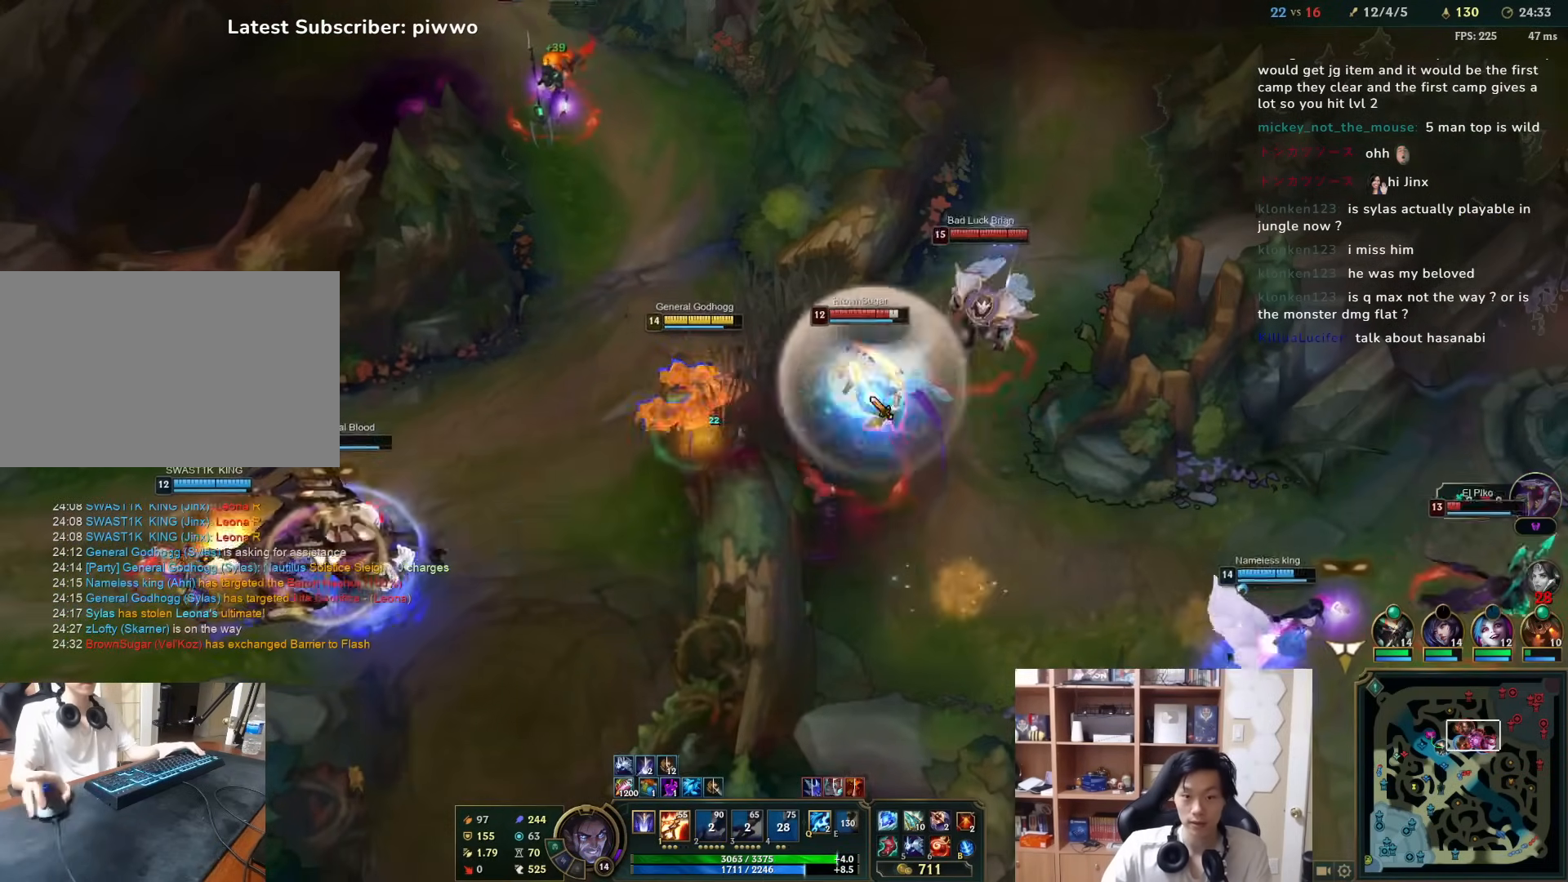
{"keys": [], "mouse": [], "events": [[67, "mouse_right", "up"], [100, "mouse_right", "down"], [200, "mouse_right", "up"], [317, "mouse_right", "down"], [417, "1", "down"], [417, "mouse_right", "up"], [483, "1", "up"]]}
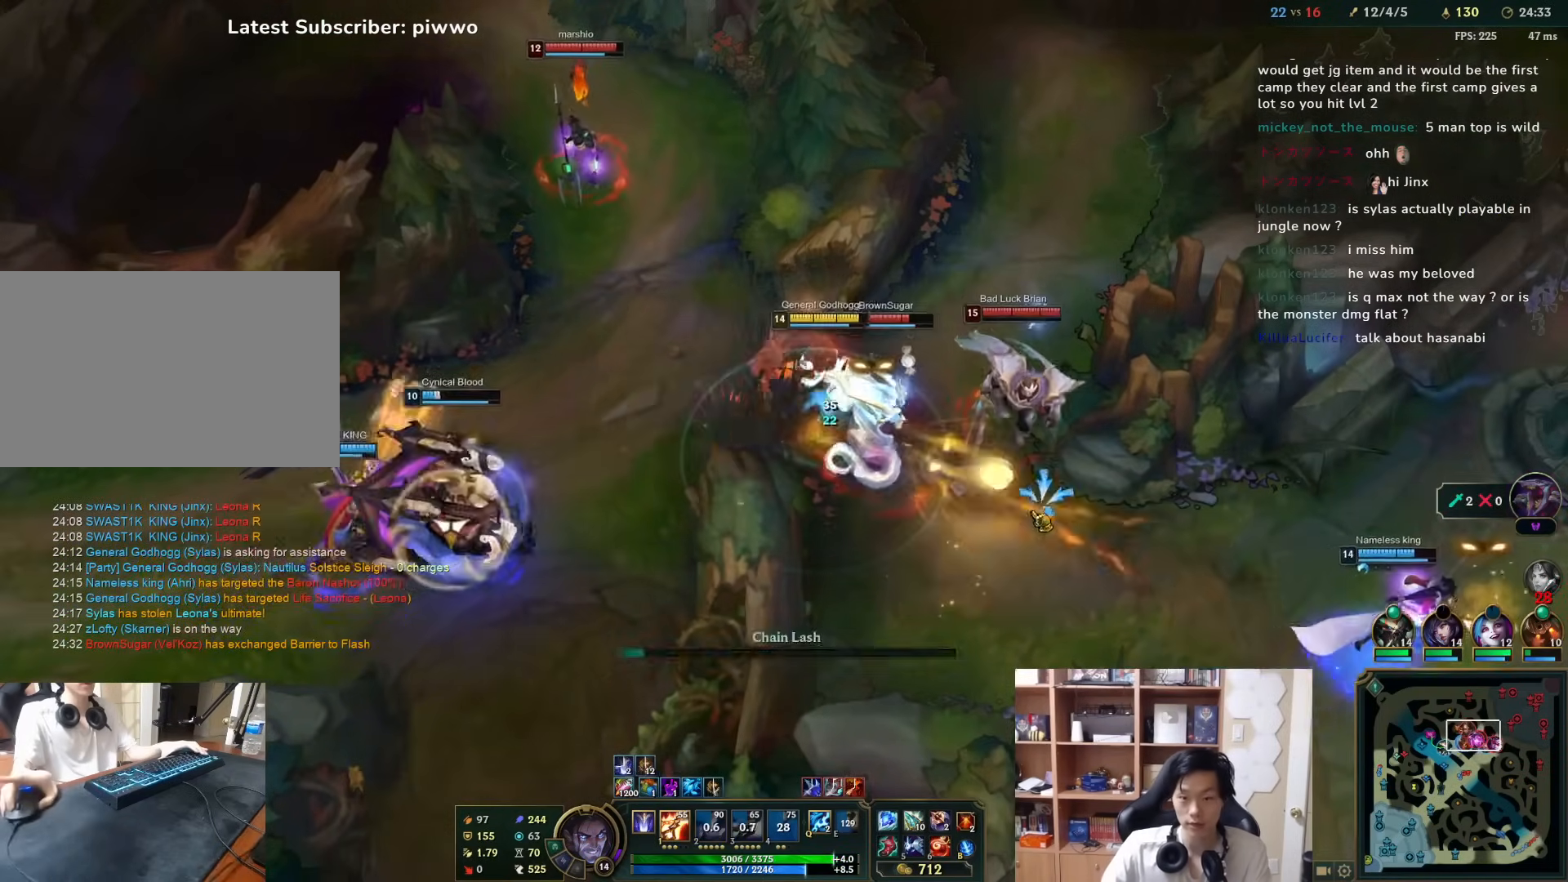
{"keys": [], "mouse": [], "events": [[17, "mouse_right", "down"], [117, "d", "down"], [117, "mouse_right", "up"], [150, "s", "down"], [183, "mouse_right", "down"], [217, "d", "up"], [217, "s", "up"], [283, "mouse_right", "up"], [317, "mouse_right", "down"], [417, "mouse_right", "up"]]}
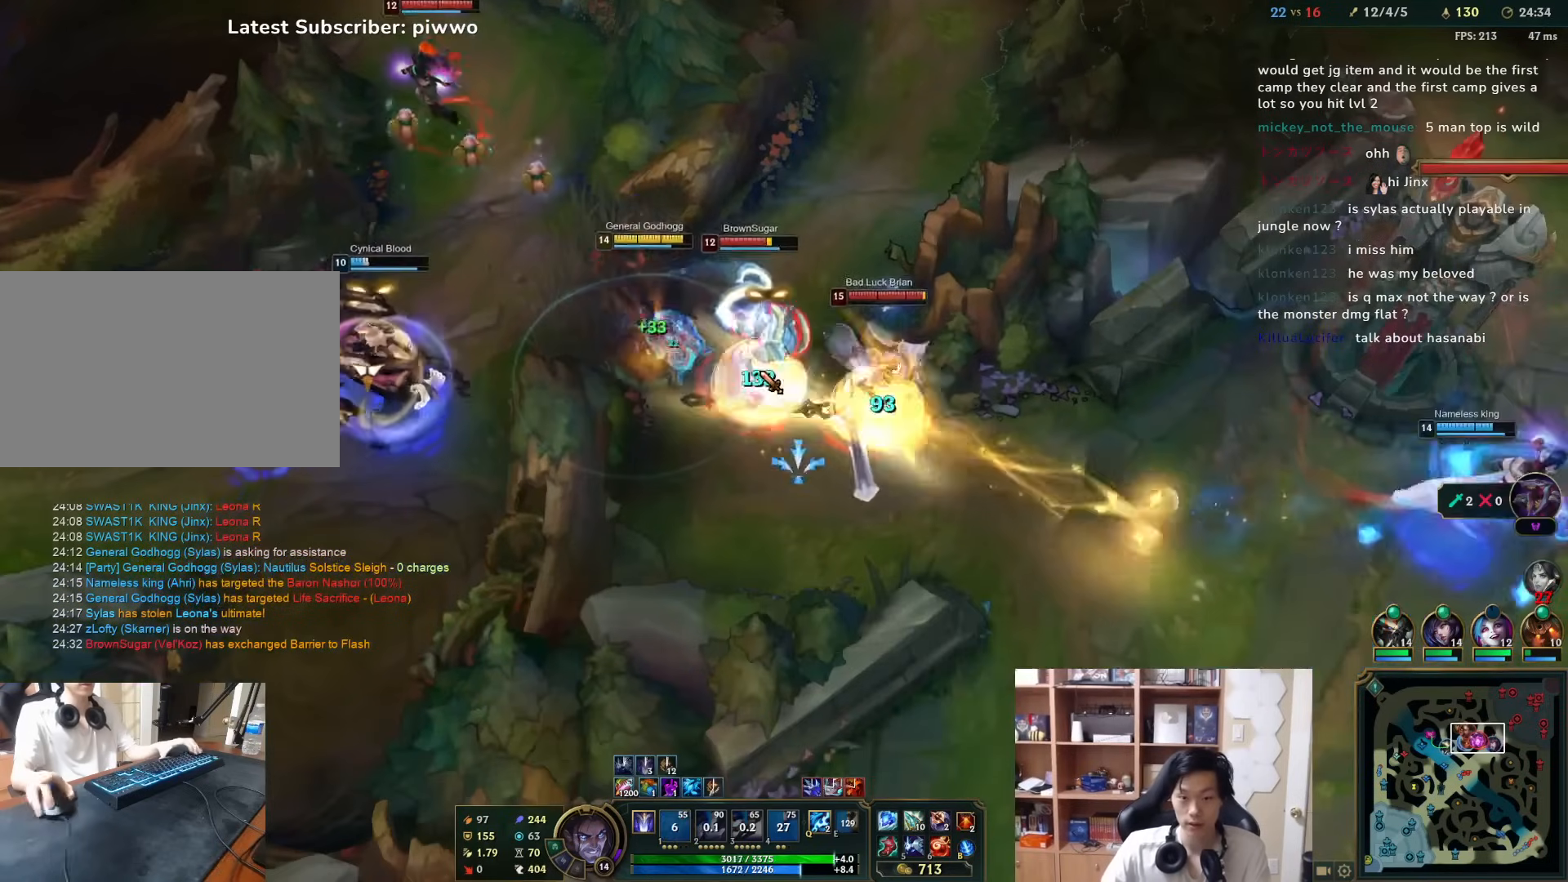
{"keys": ["2"], "mouse": ["right"], "events": [[33, "mouse_right", "down"], [100, "mouse_right", "up"], [167, "mouse_right", "down"], [233, "2", "down"], [233, "mouse_right", "up"], [300, "2", "up"], [333, "2", "down"], [333, "mouse_right", "down"], [400, "2", "up"], [400, "mouse_right", "up"], [433, "mouse_right", "down"], [467, "2", "down"]]}
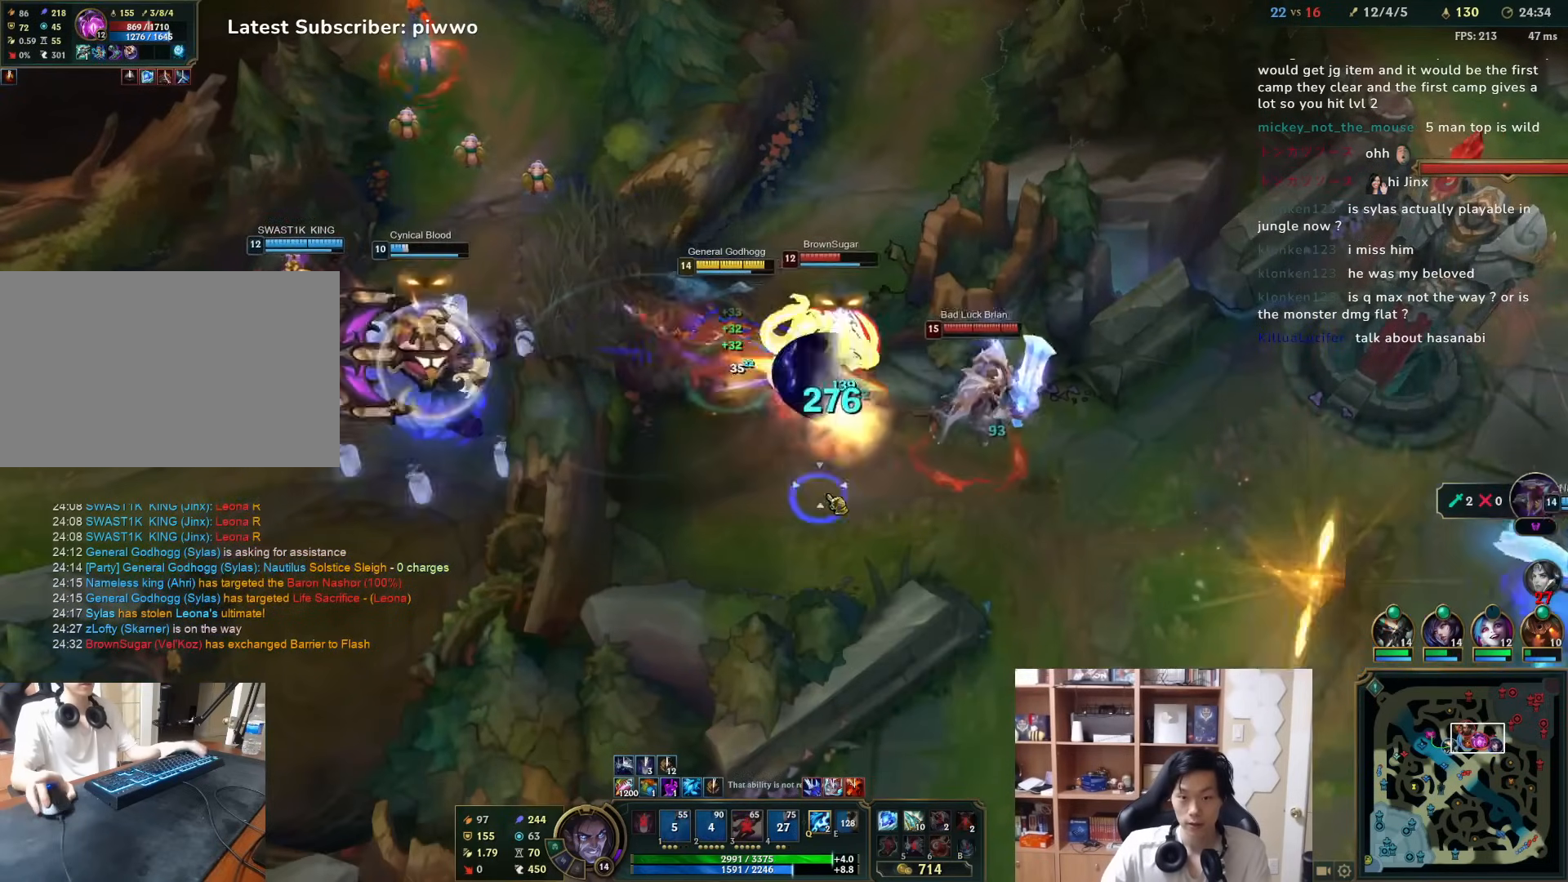
{"keys": [], "mouse": [], "events": [[33, "2", "up"], [33, "mouse_right", "up"], [133, "mouse_right", "down"], [233, "mouse_right", "up"], [317, "3", "down"], [350, "3", "up"], [417, "mouse_right", "down"], [483, "mouse_right", "up"]]}
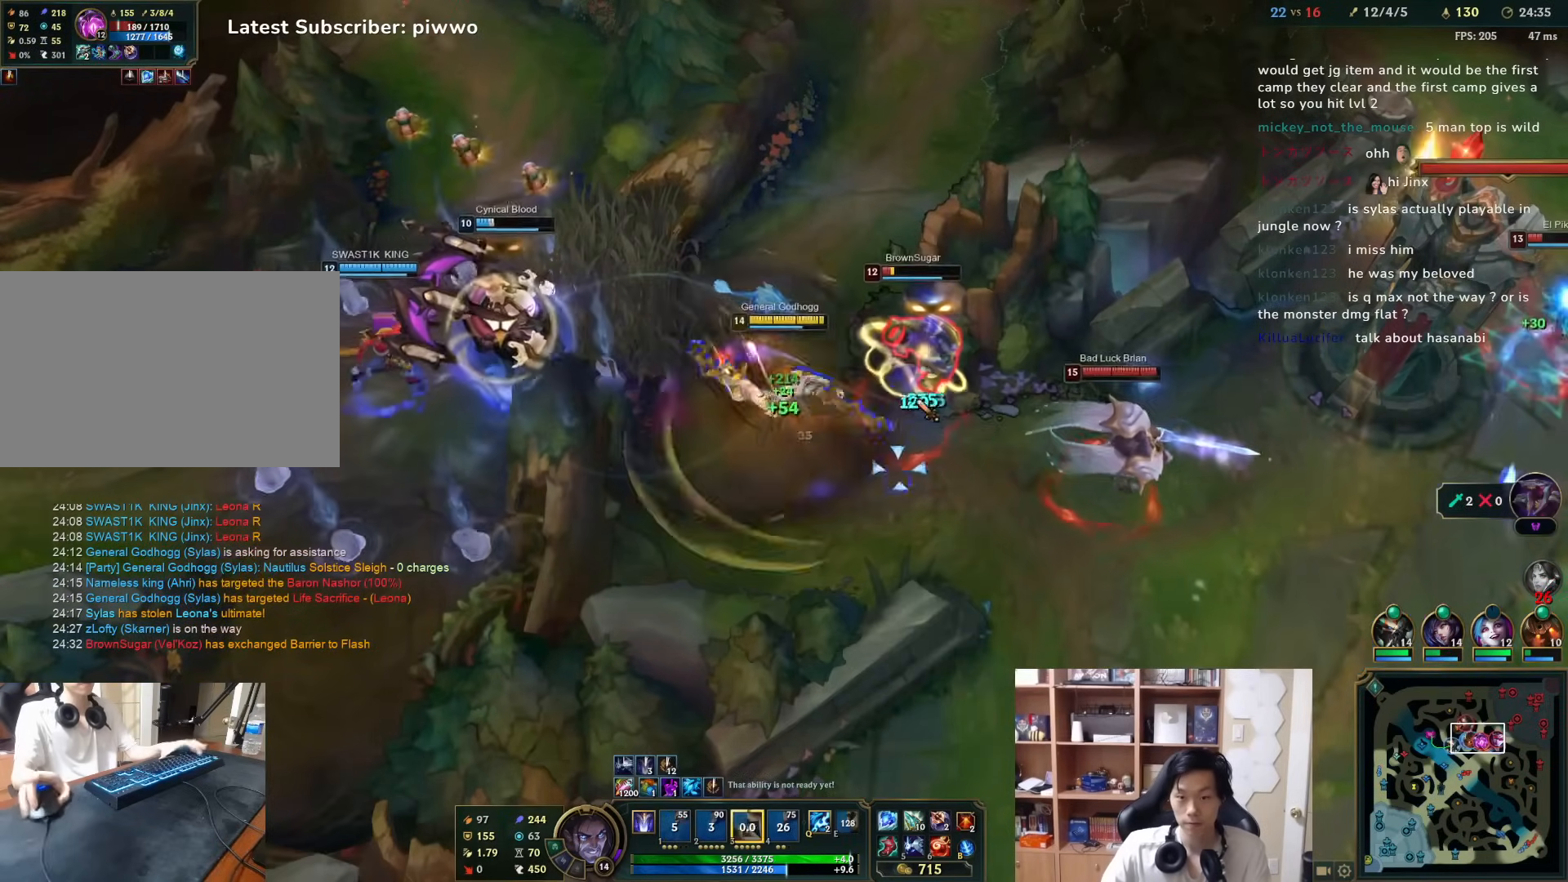
{"keys": [], "mouse": [], "events": [[50, "mouse_right", "down"], [117, "mouse_right", "up"], [150, "d", "down"], [217, "d", "up"], [283, "3", "down"], [350, "3", "up"], [383, "3", "down"], [450, "3", "up"]]}
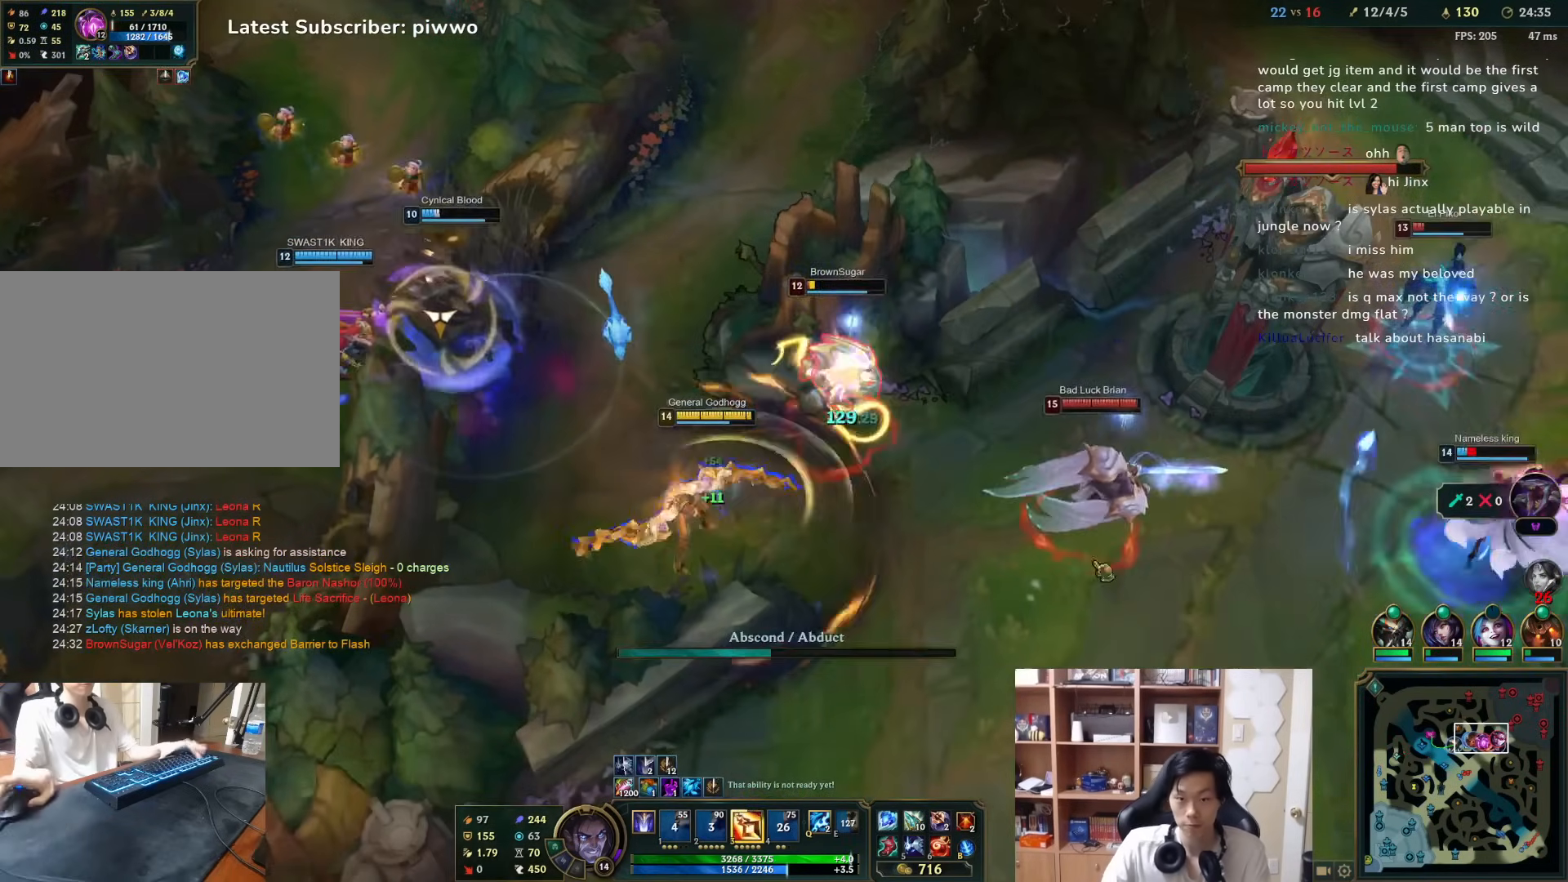
{"keys": [], "mouse": ["right"], "events": [[200, "mouse_right", "down"], [300, "mouse_right", "up"], [367, "mouse_right", "down"], [433, "mouse_right", "up"], [500, "mouse_right", "down"]]}
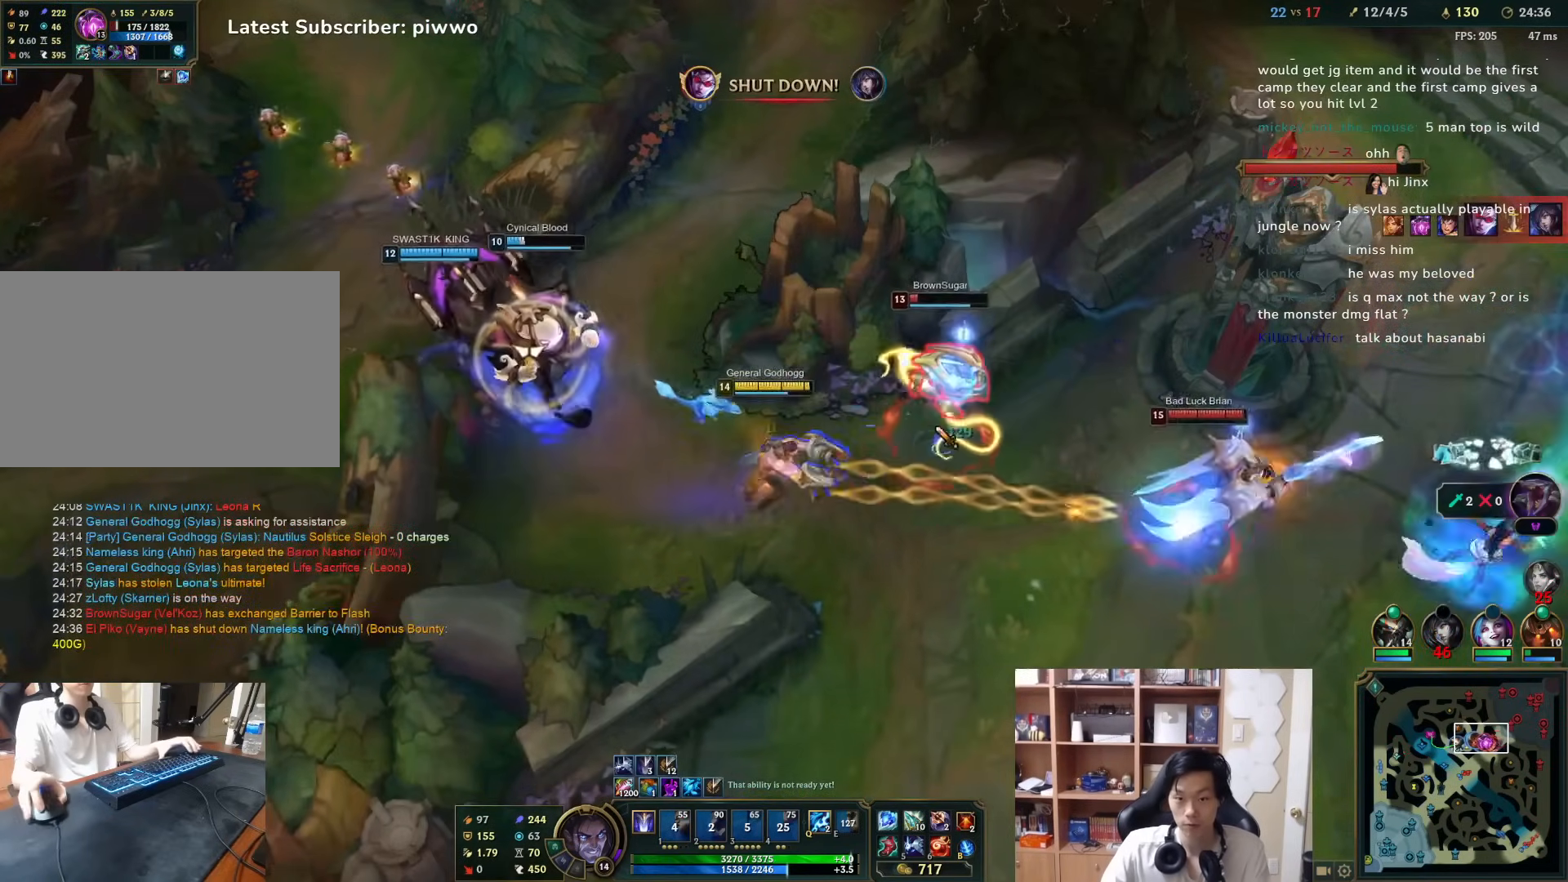
{"keys": [], "mouse": [], "events": [[100, "mouse_right", "up"], [233, "d", "down"], [333, "d", "up"]]}
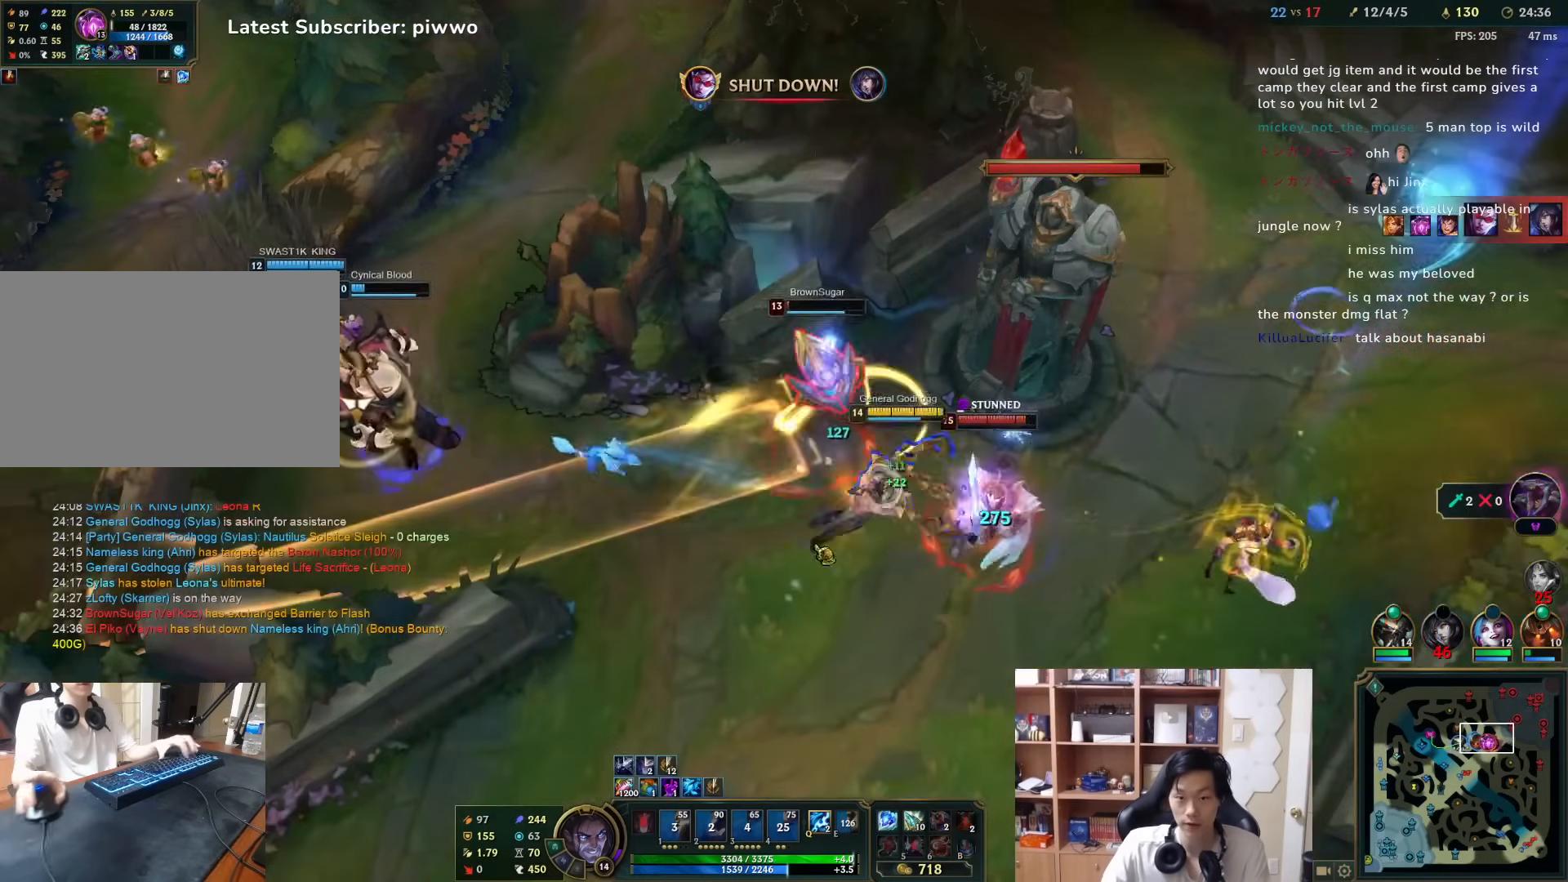
{"keys": ["d", "s"], "mouse": [], "events": [[483, "d", "down"], [483, "s", "down"]]}
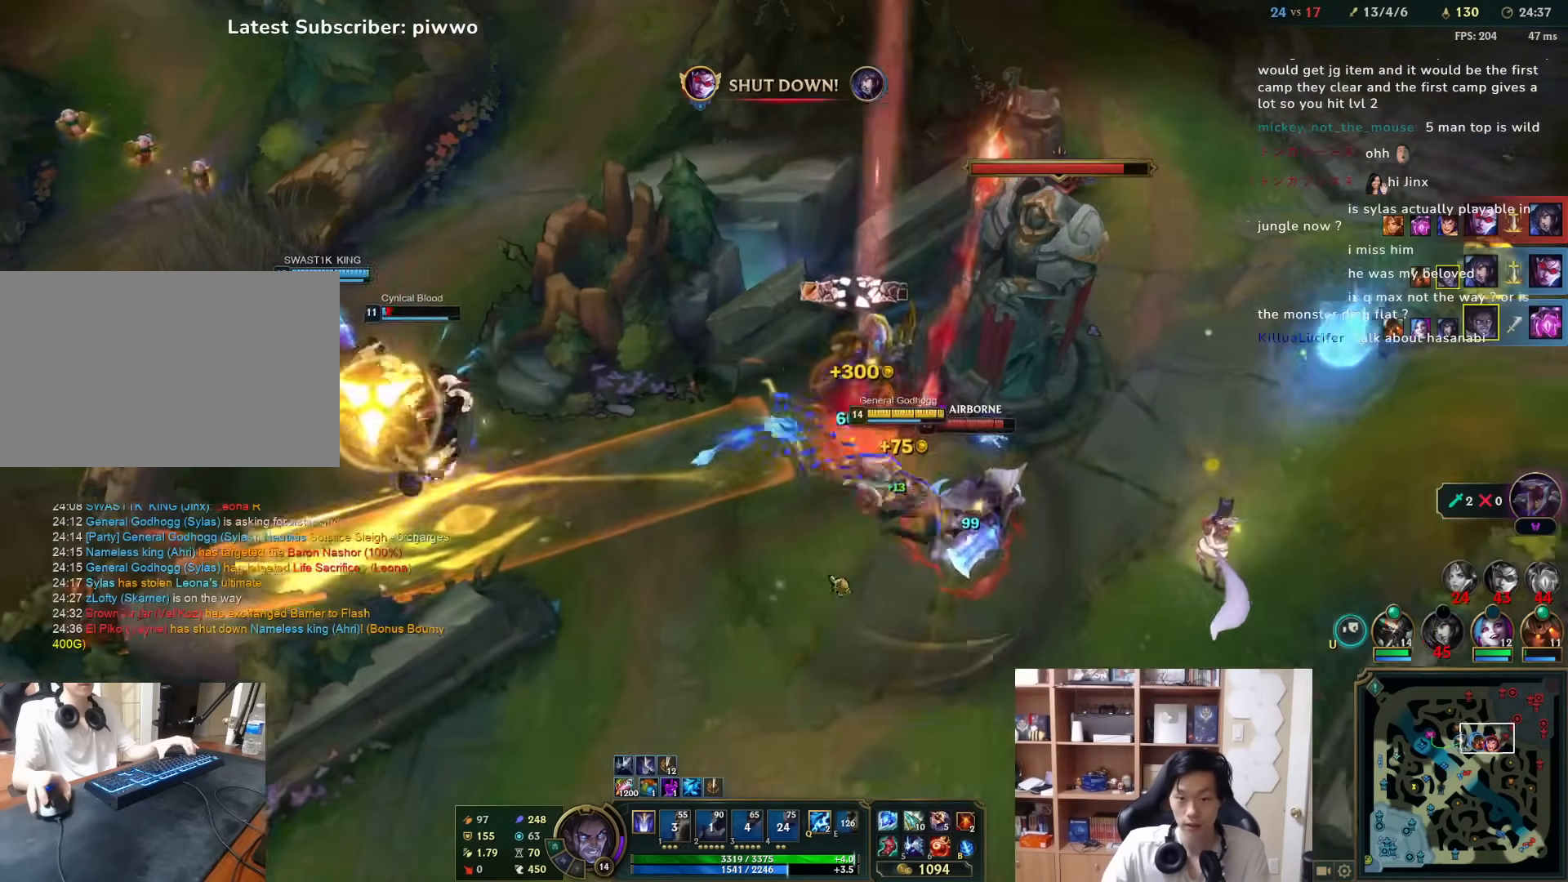
{"keys": [], "mouse": [], "events": [[17, "mouse_right", "down"], [83, "d", "up"], [83, "mouse_right", "up"], [83, "s", "up"], [117, "mouse_right", "down"], [217, "mouse_right", "up"], [250, "mouse_right", "down"], [367, "mouse_right", "up"]]}
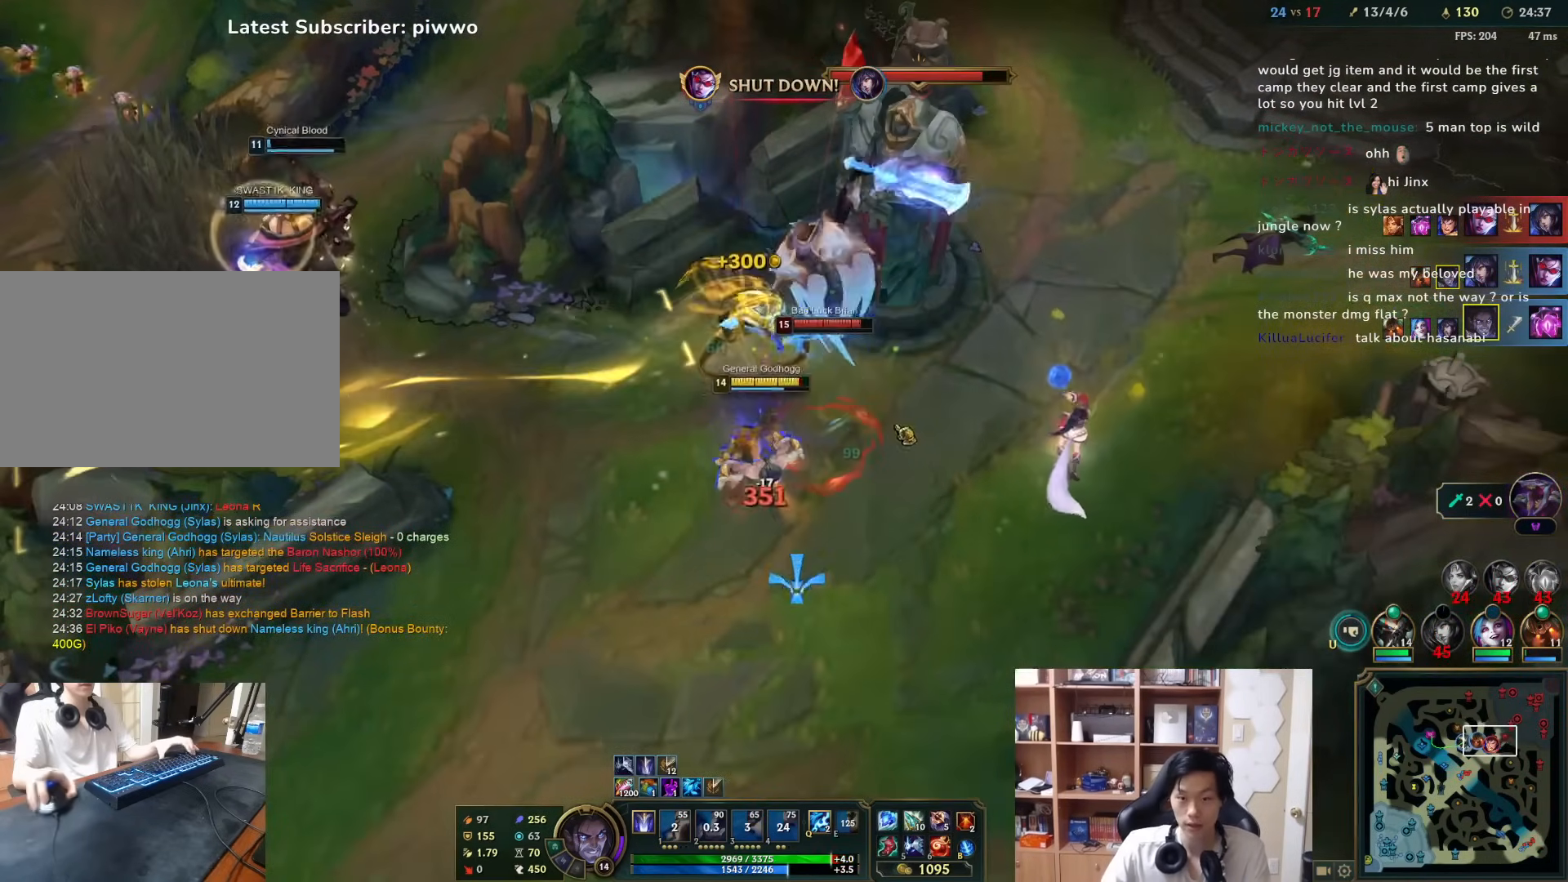
{"keys": ["2"], "mouse": ["right"], "events": [[33, "mouse_right", "down"], [133, "mouse_right", "up"], [200, "mouse_right", "down"], [300, "mouse_right", "up"], [367, "2", "down"], [433, "2", "up"], [500, "2", "down"], [500, "mouse_right", "down"]]}
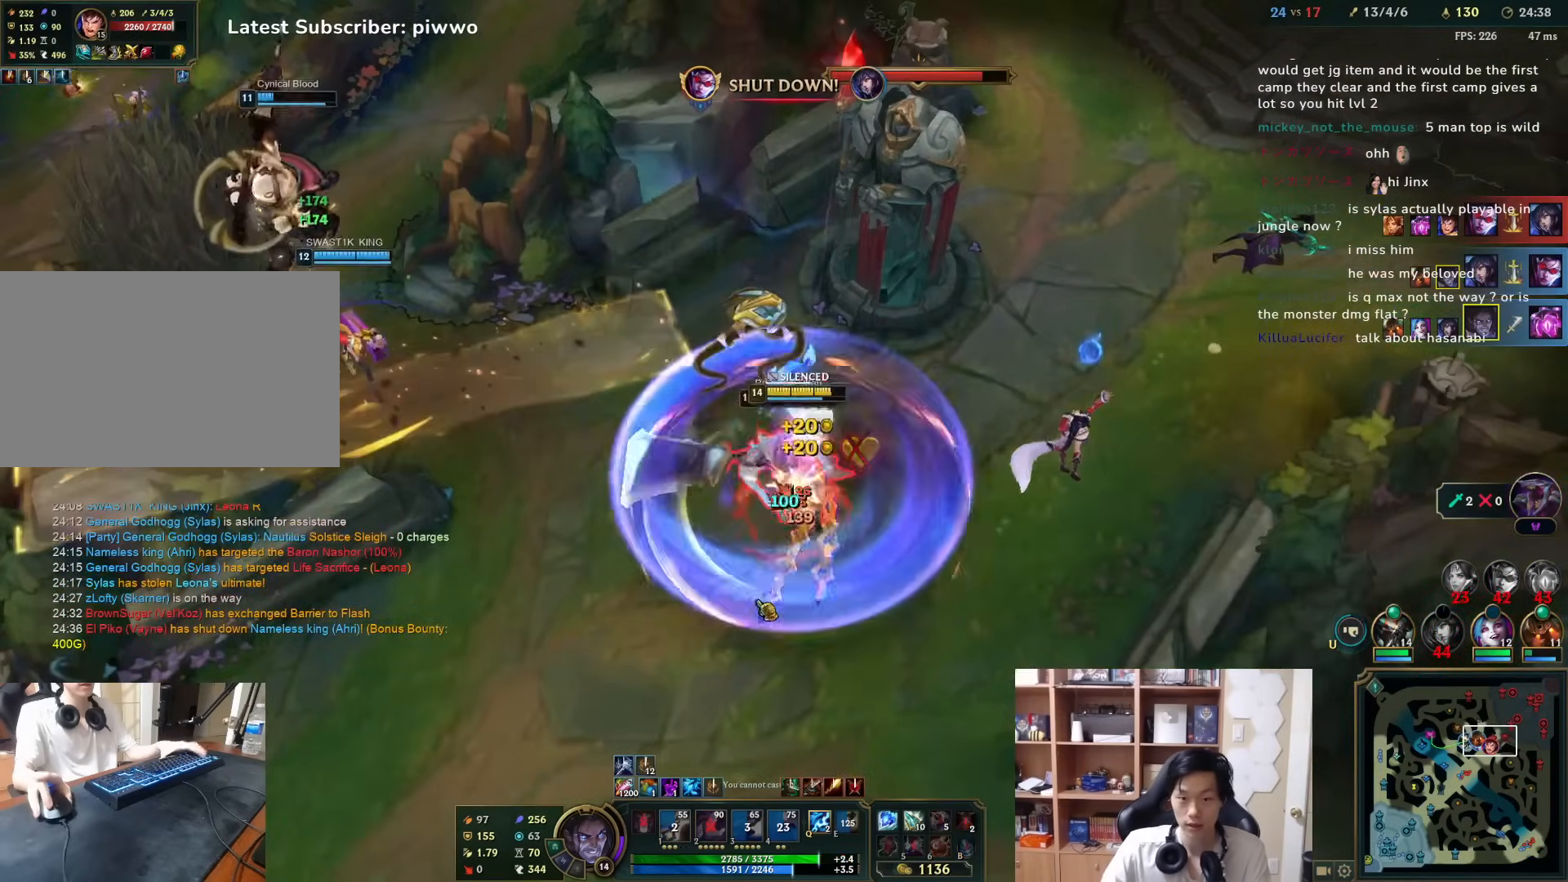
{"keys": [], "mouse": ["right"], "events": [[50, "2", "up"], [83, "mouse_right", "up"], [117, "mouse_right", "down"], [217, "mouse_right", "up"], [250, "mouse_right", "down"], [283, "s", "down"], [350, "mouse_right", "up"], [350, "s", "up"], [383, "mouse_right", "down"]]}
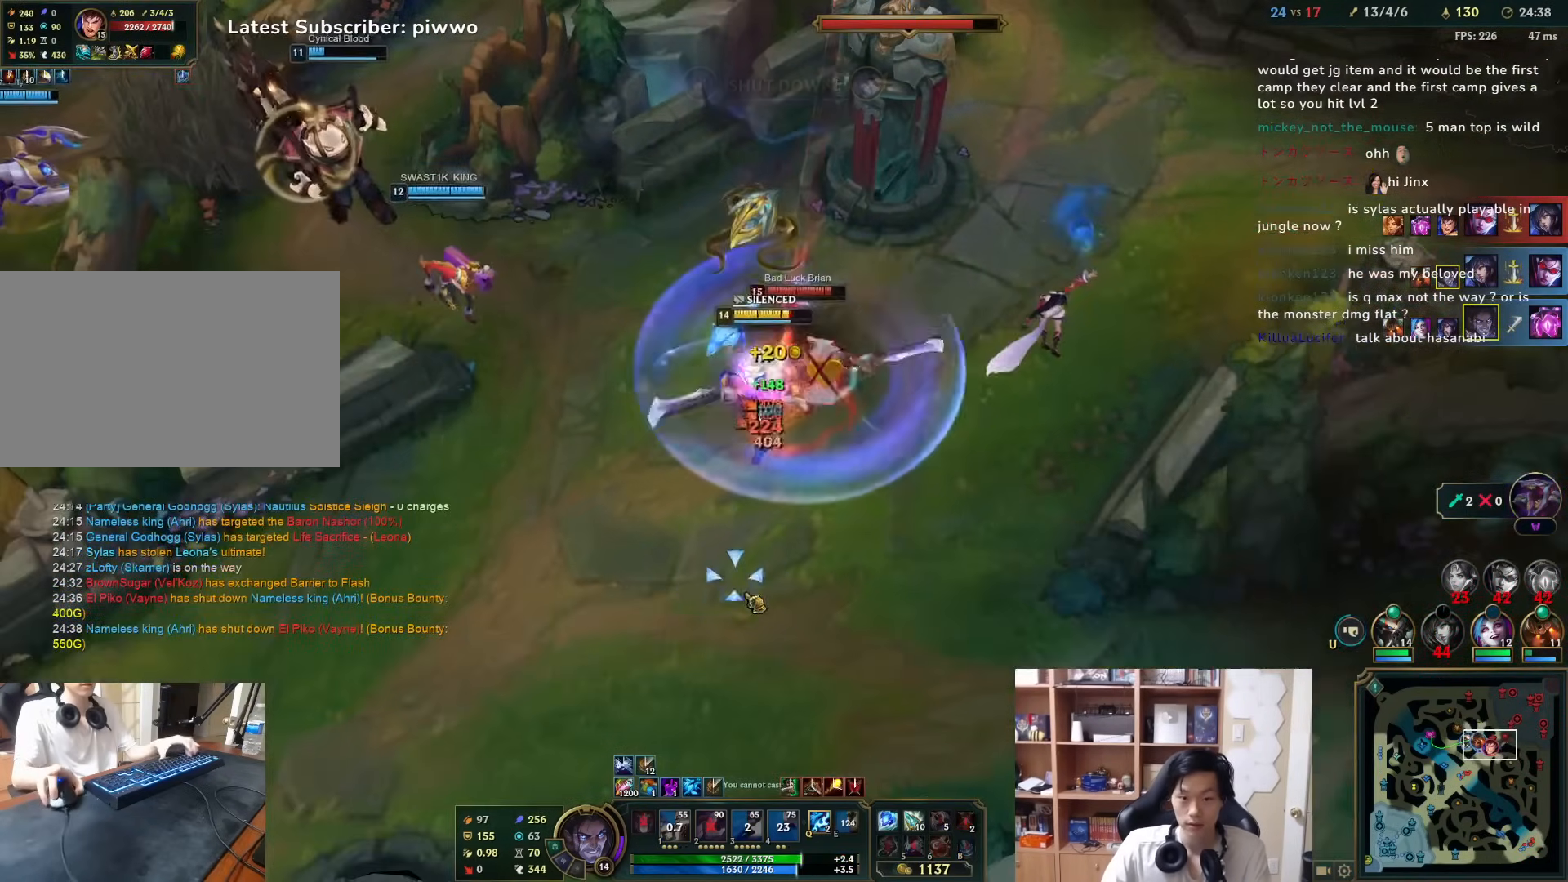
{"keys": [], "mouse": [], "events": [[17, "mouse_right", "up"], [50, "mouse_right", "down"], [150, "mouse_right", "up"], [200, "mouse_right", "down"], [300, "mouse_right", "up"]]}
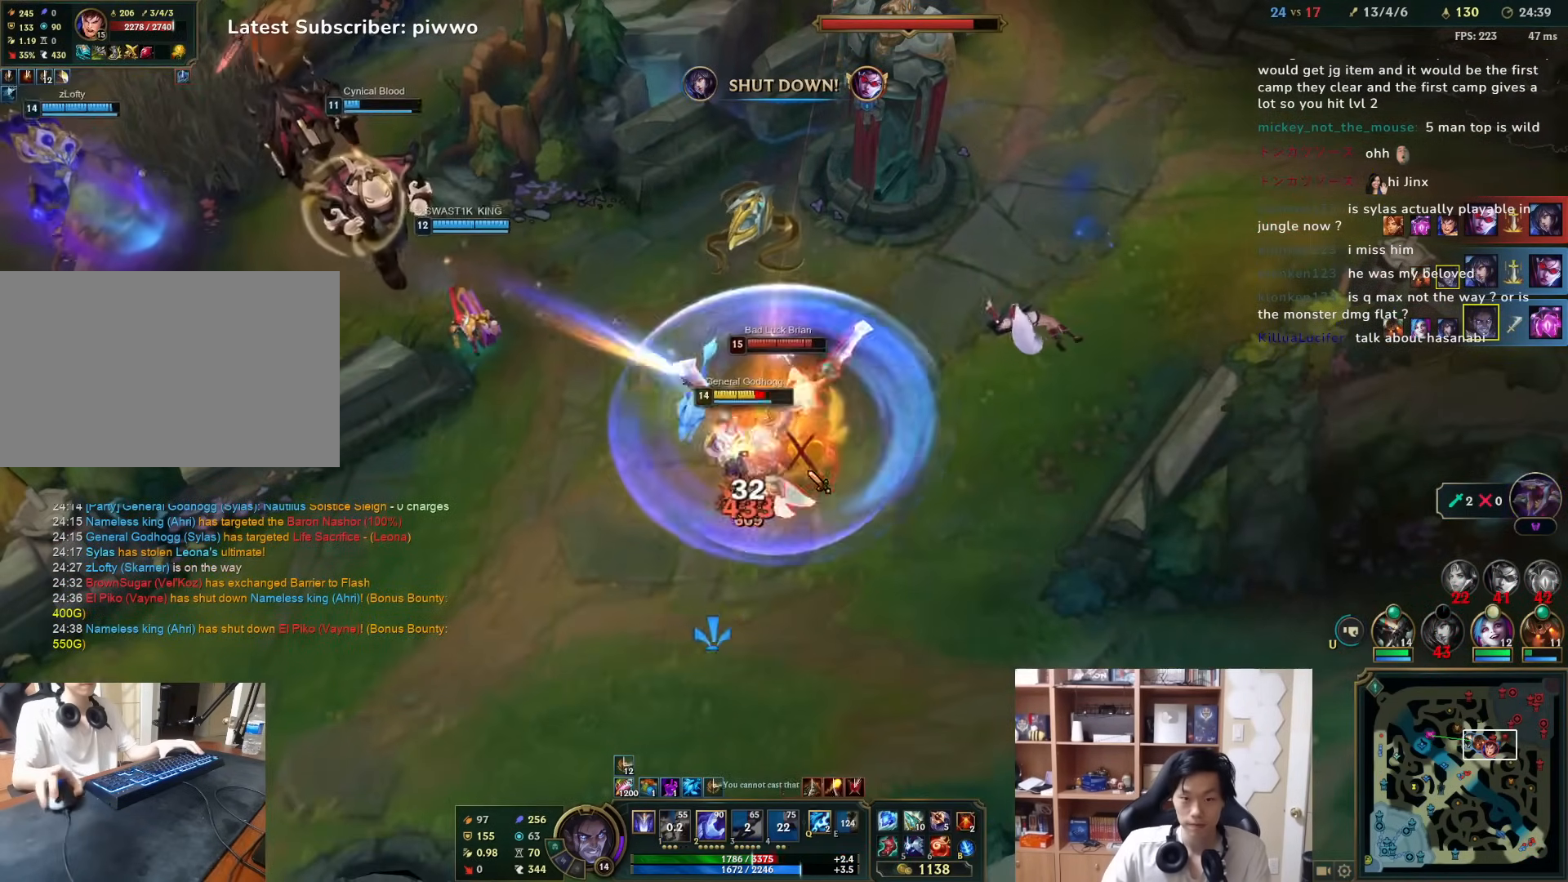
{"keys": ["2"], "mouse": ["right"], "events": [[233, "2", "down"], [300, "2", "up"], [367, "2", "down"], [367, "mouse_right", "down"], [433, "2", "up"], [467, "2", "down"], [467, "mouse_right", "up"], [500, "mouse_right", "down"]]}
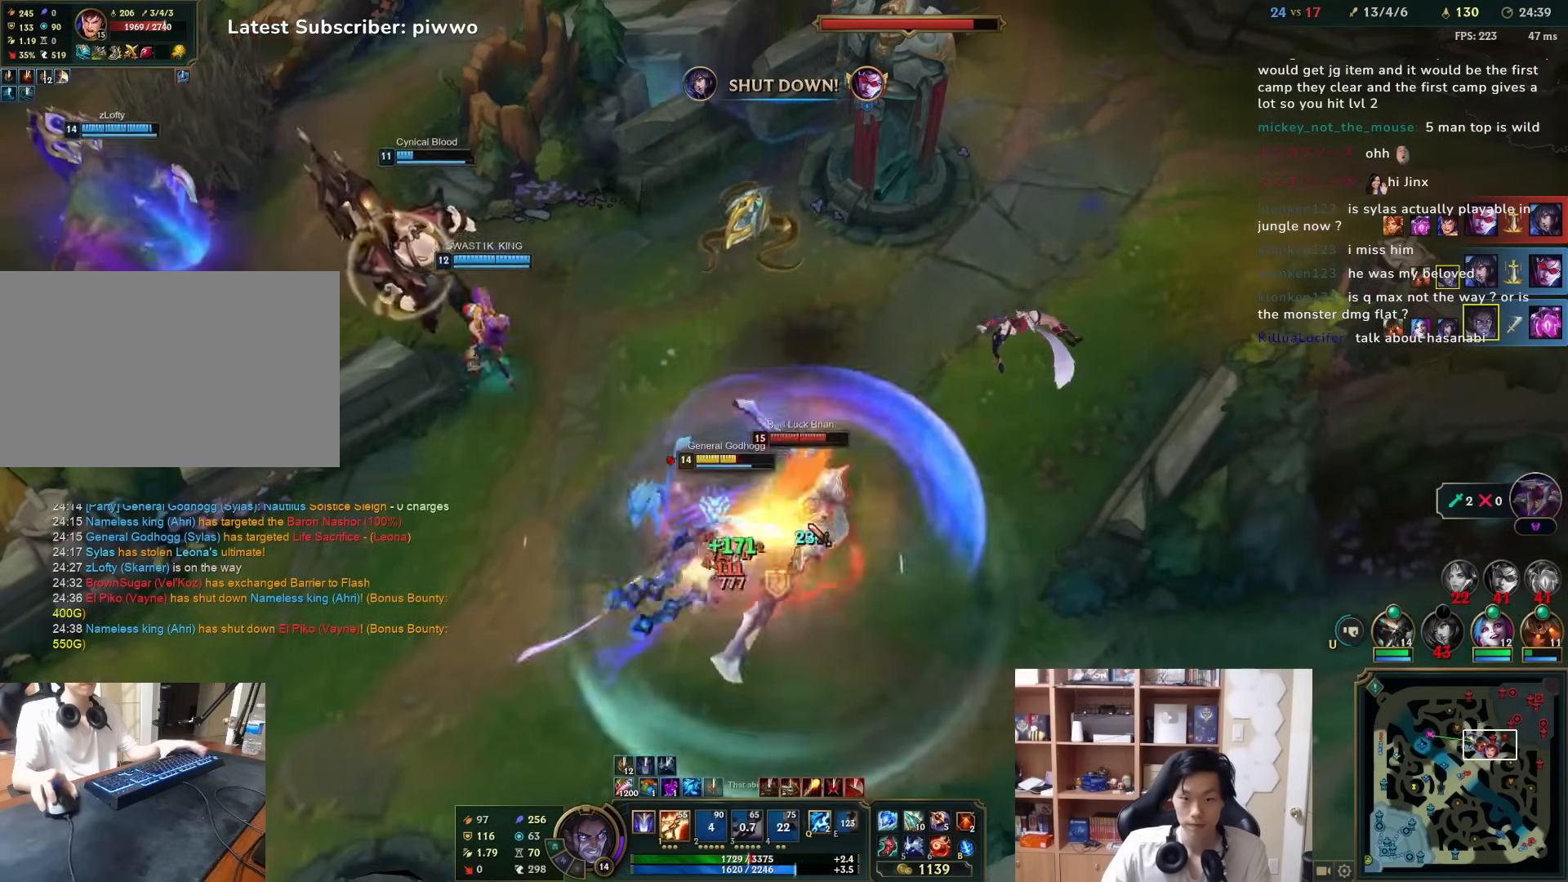
{"keys": ["s"], "mouse": ["right"], "events": [[50, "2", "up"], [117, "mouse_right", "up"], [217, "1", "down"], [283, "1", "up"], [317, "1", "down"], [383, "1", "up"], [450, "mouse_right", "down"], [450, "s", "down"]]}
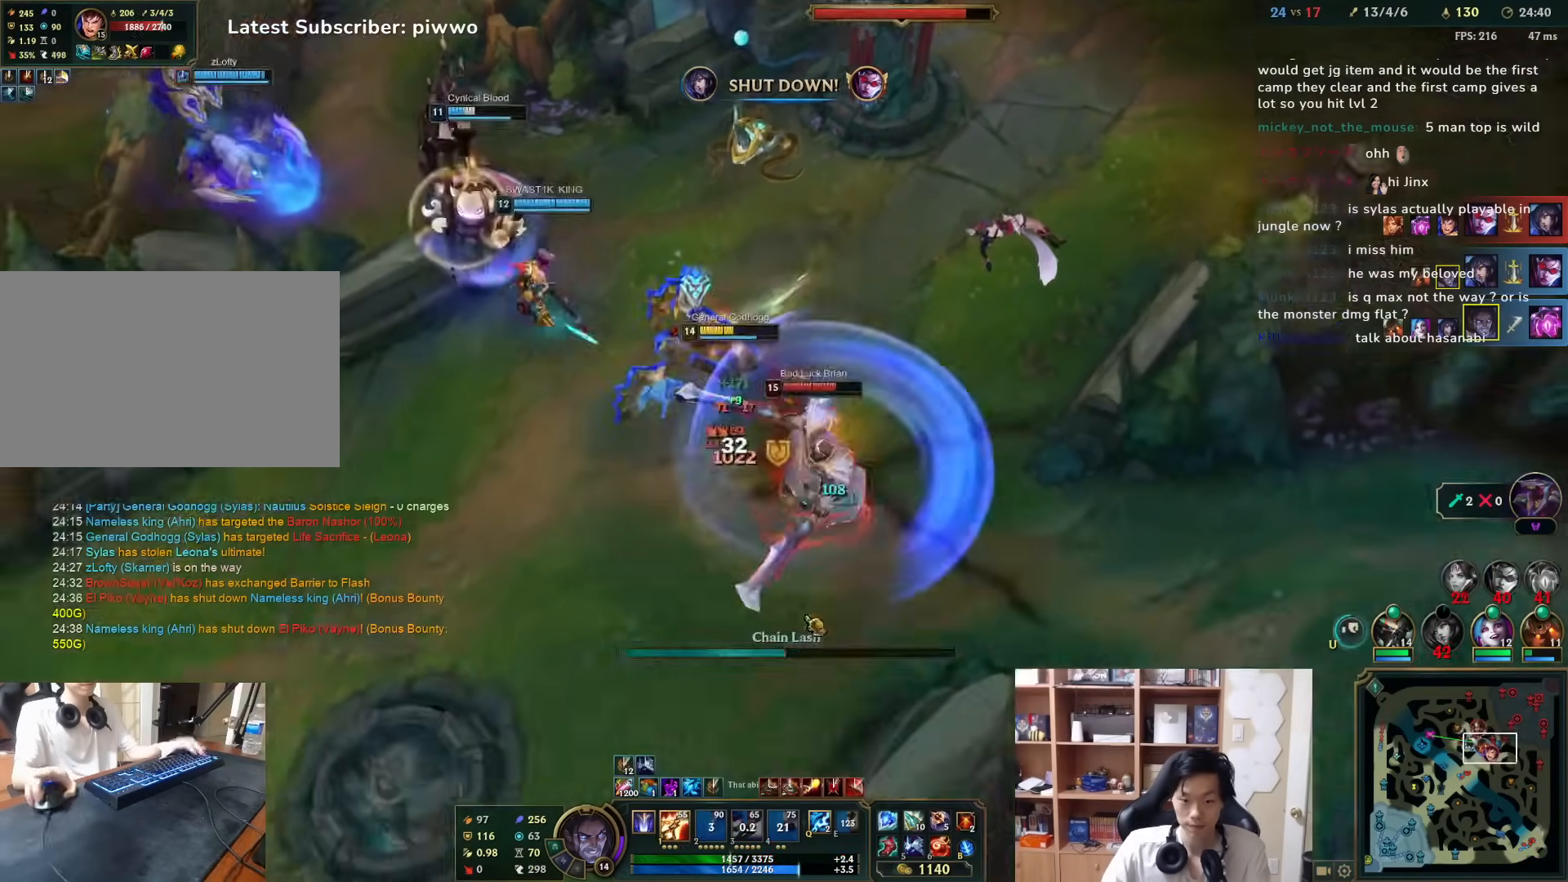
{"keys": [], "mouse": ["right"], "events": [[50, "s", "up"], [83, "mouse_right", "up"], [117, "mouse_right", "down"], [217, "mouse_right", "up"], [333, "mouse_right", "down"], [400, "mouse_right", "up"], [467, "mouse_right", "down"]]}
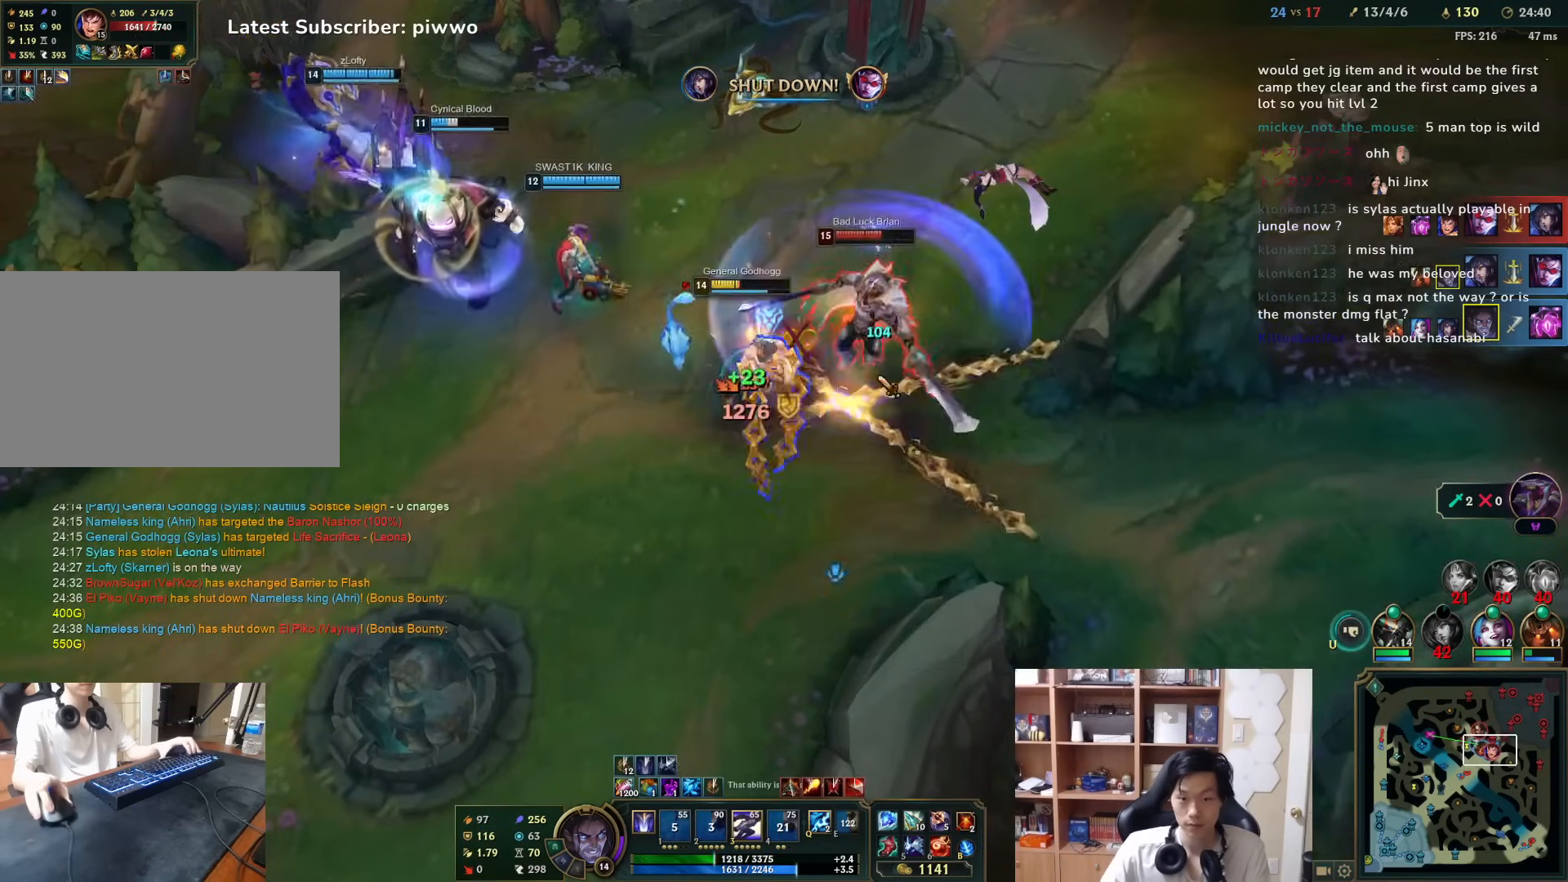
{"keys": [], "mouse": ["right"], "events": [[67, "mouse_right", "up"], [133, "3", "down"], [133, "mouse_right", "down"], [200, "3", "up"], [267, "mouse_right", "up"], [300, "mouse_right", "down"], [367, "mouse_right", "up"], [433, "mouse_right", "down"]]}
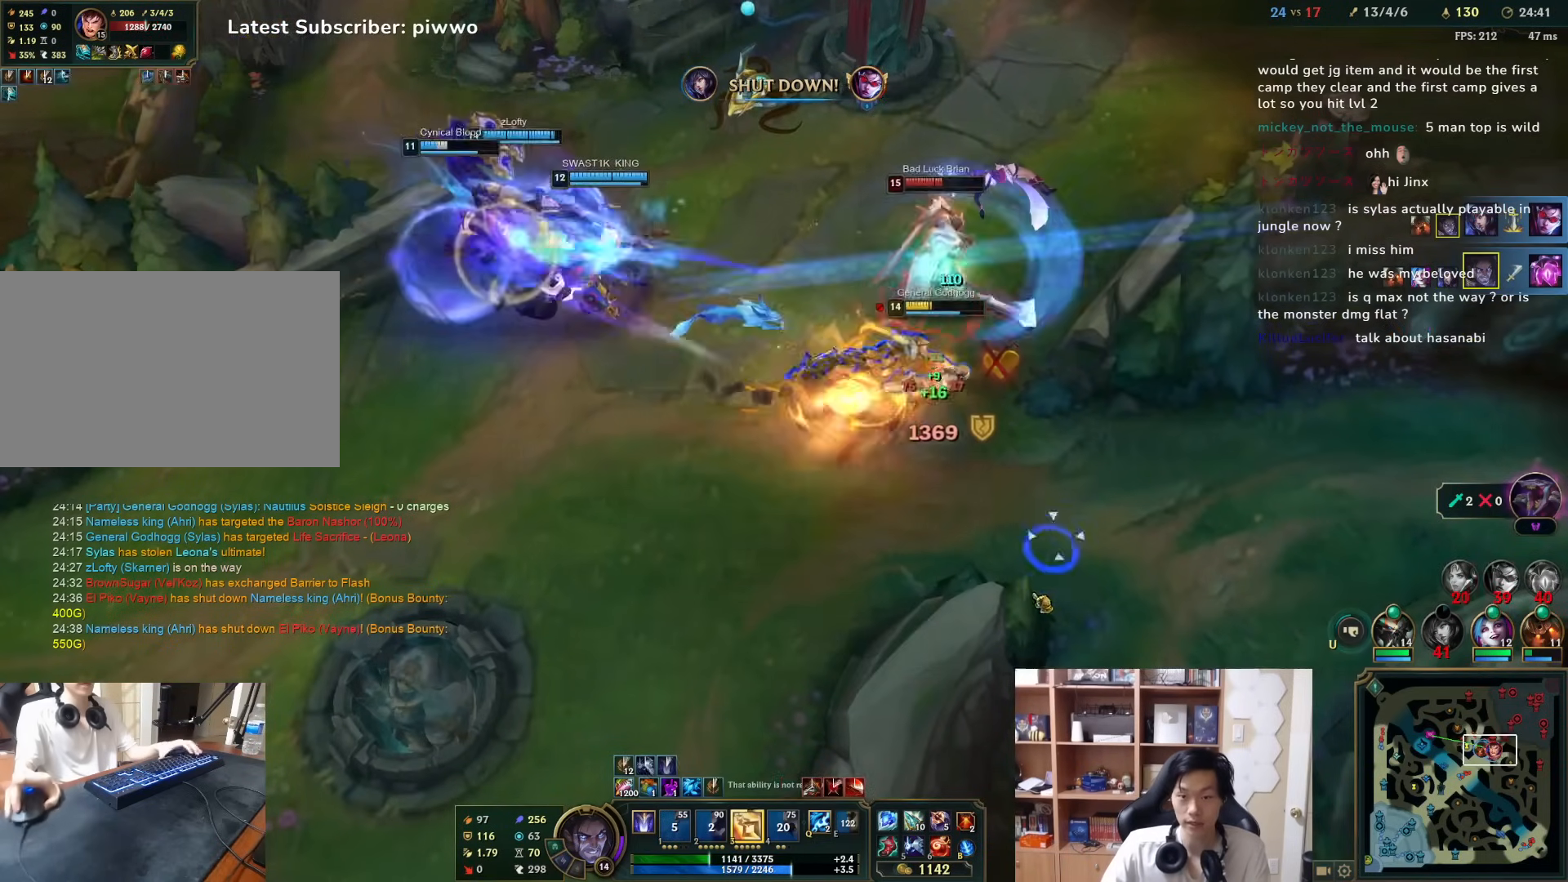
{"keys": [], "mouse": [], "events": [[17, "d", "down"], [17, "mouse_right", "up"], [50, "w", "down"], [83, "mouse_right", "down"], [117, "d", "up"], [117, "w", "up"], [183, "mouse_right", "up"], [217, "mouse_right", "down"], [283, "mouse_right", "up"]]}
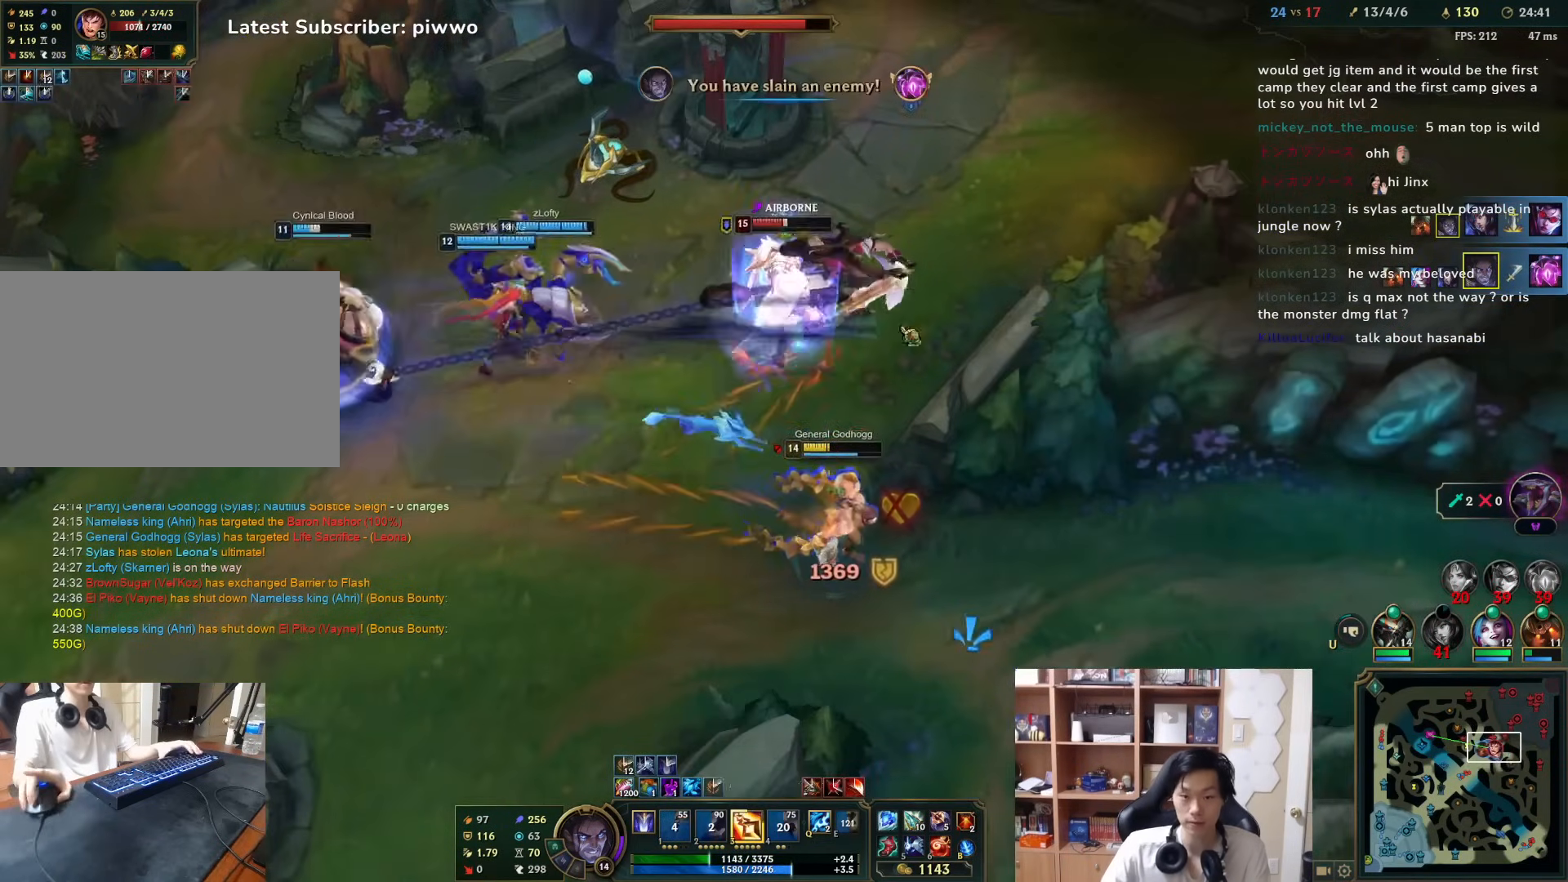
{"keys": [], "mouse": ["right"], "events": [[50, "3", "down"], [167, "3", "up"], [267, "mouse_right", "down"], [367, "mouse_right", "up"], [433, "mouse_right", "down"]]}